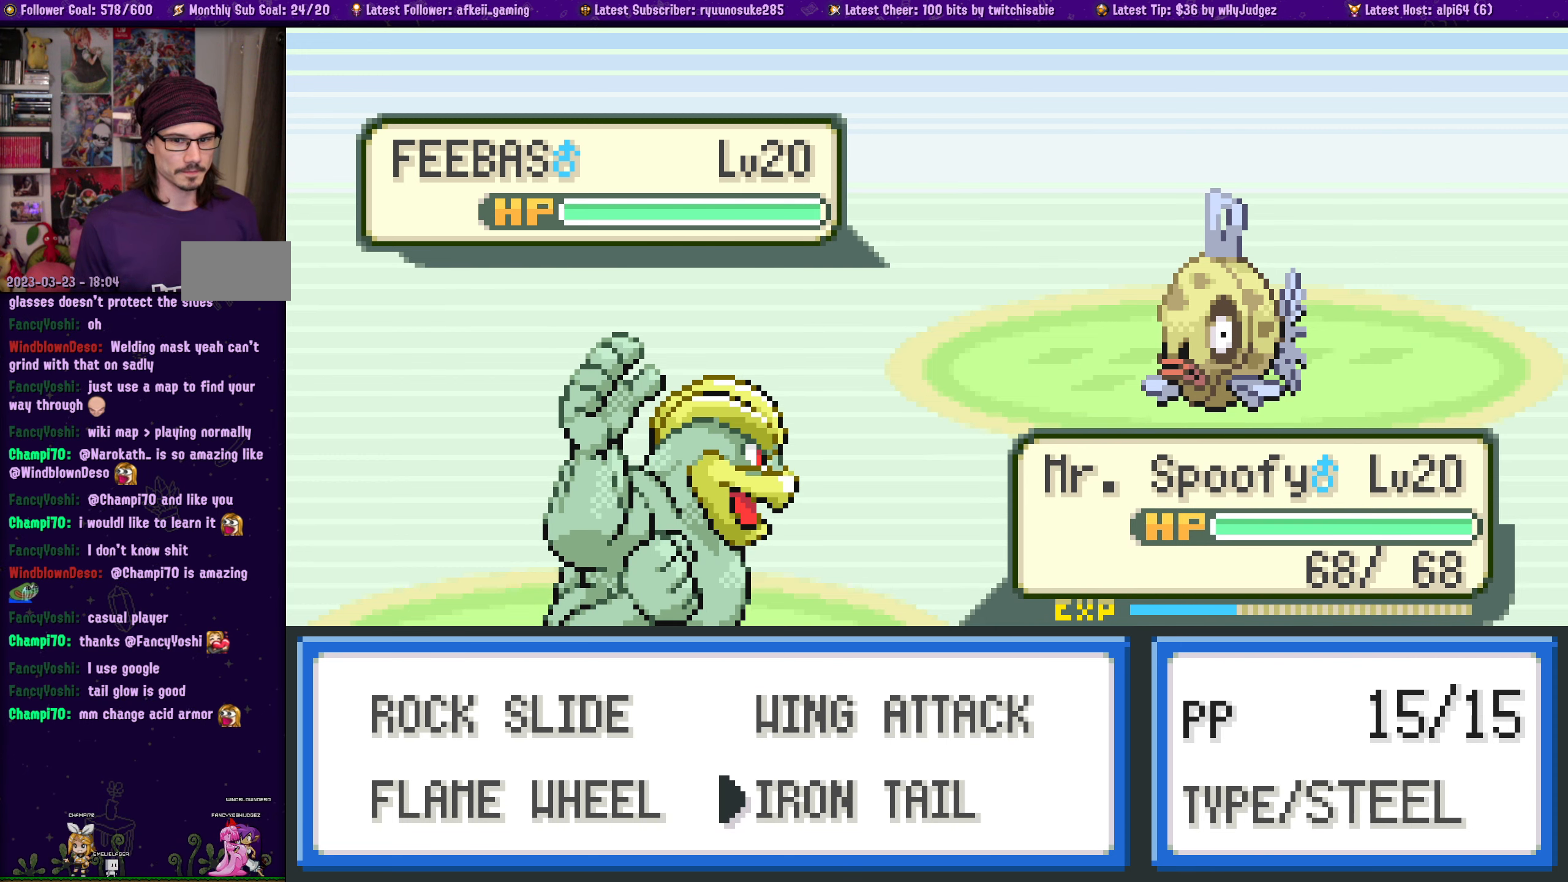
Gameplay with a controller (PlayStation layout); each line is a JSON object with the inputs held at the frame after it. "events" lists button and stick changes between this image and that frame as [ms after this image, input, new state], when the widget could be followed in between. Not read: L2 R2.
{"buttons": [], "left_stick": "center", "right_stick": "center", "events": [[33, "DPAD_RIGHT", "up"]]}
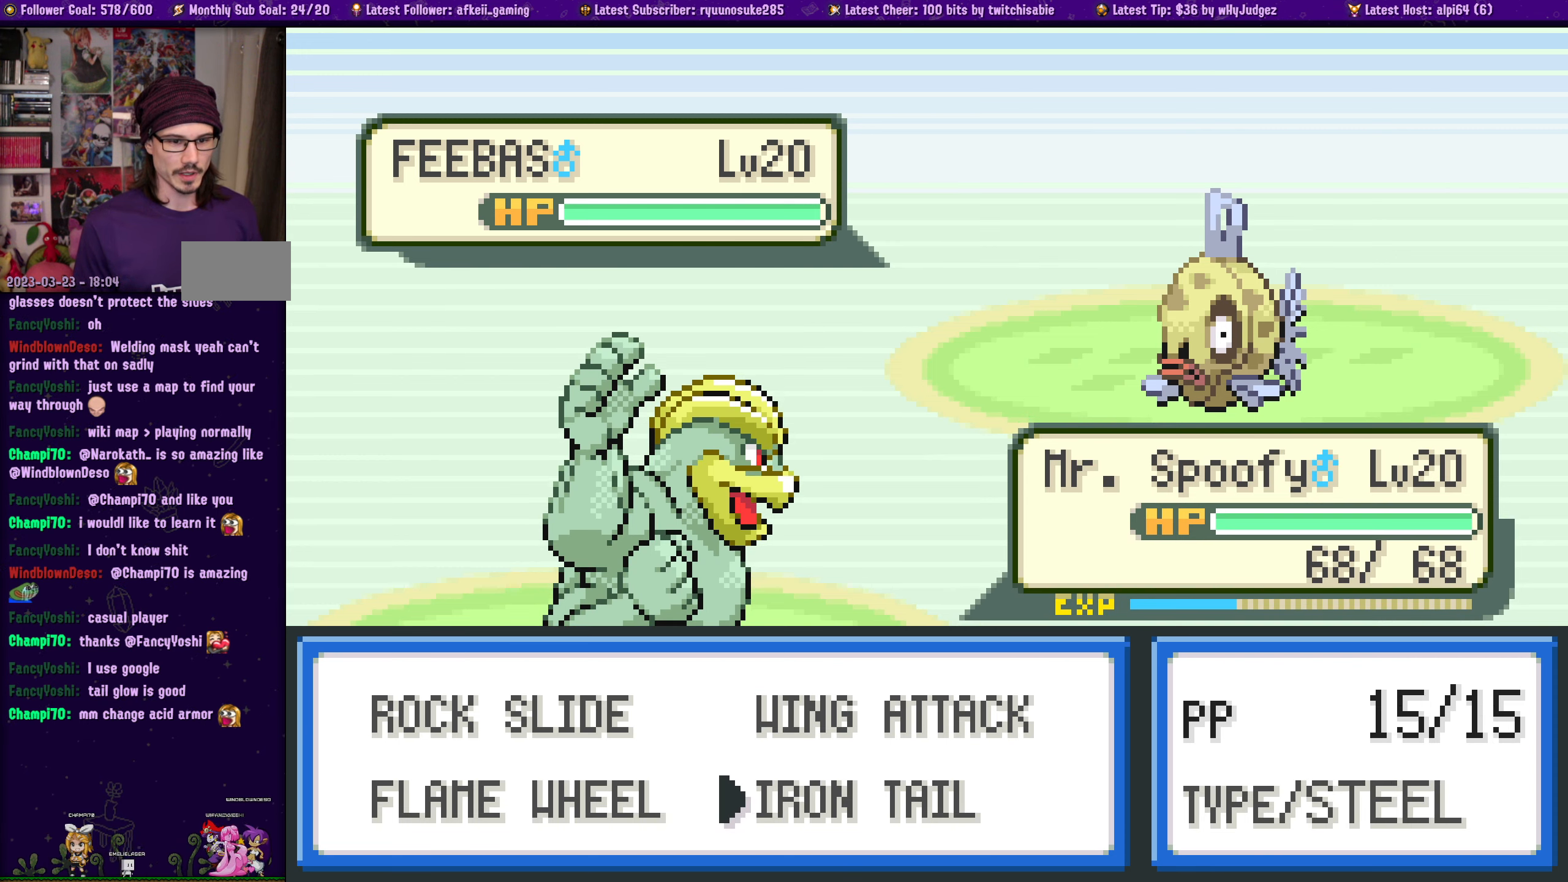
{"buttons": [], "left_stick": "center", "right_stick": "center", "events": [[366, "DPAD_UP", "down"], [466, "DPAD_UP", "up"]]}
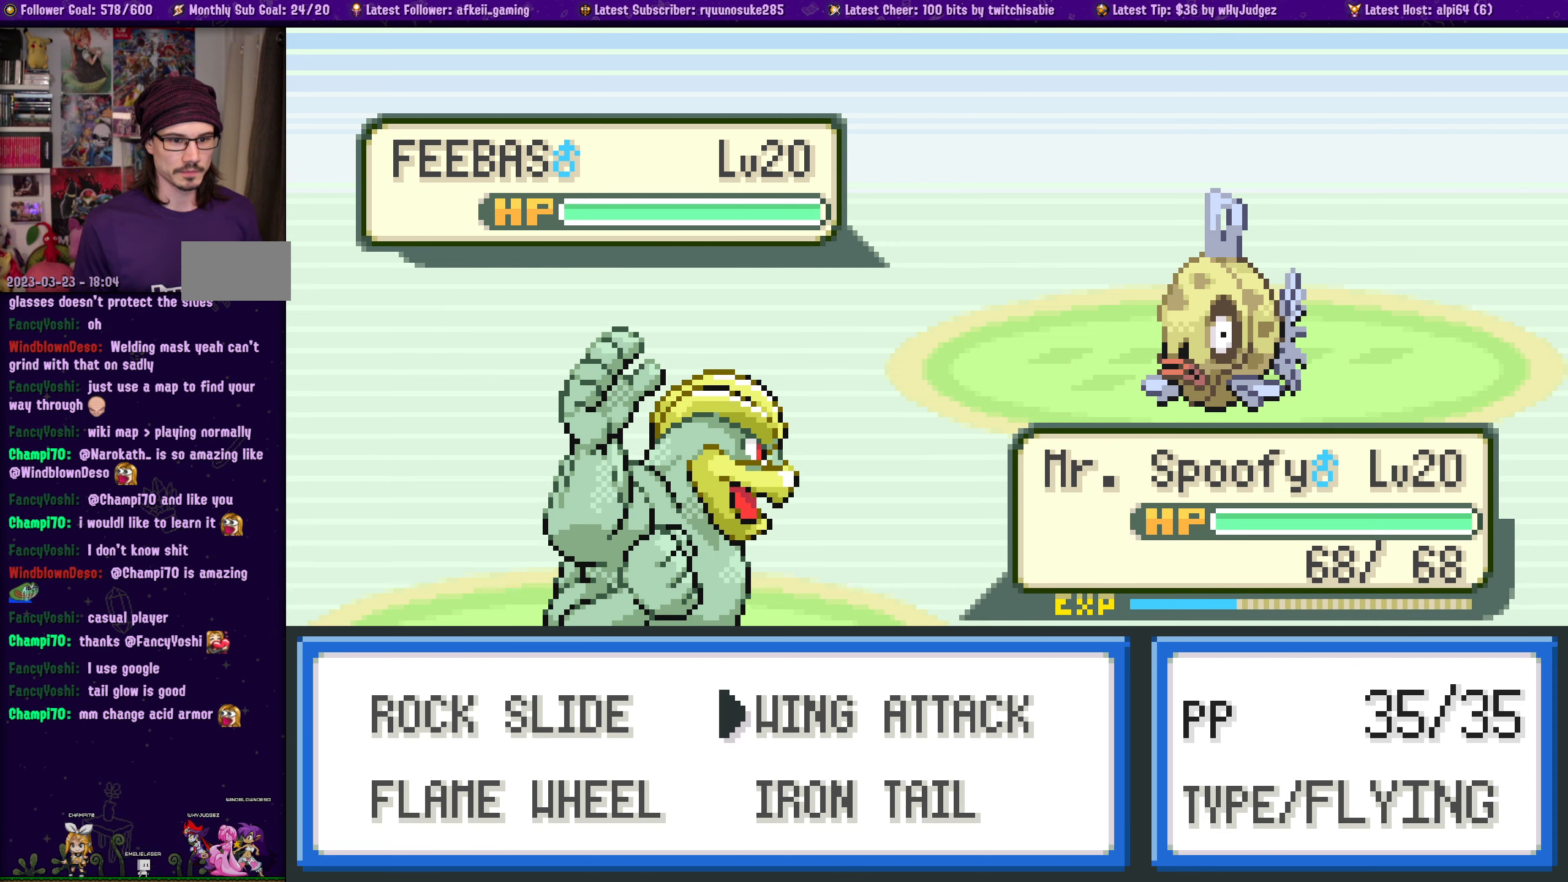
{"buttons": [], "left_stick": "center", "right_stick": "center", "events": []}
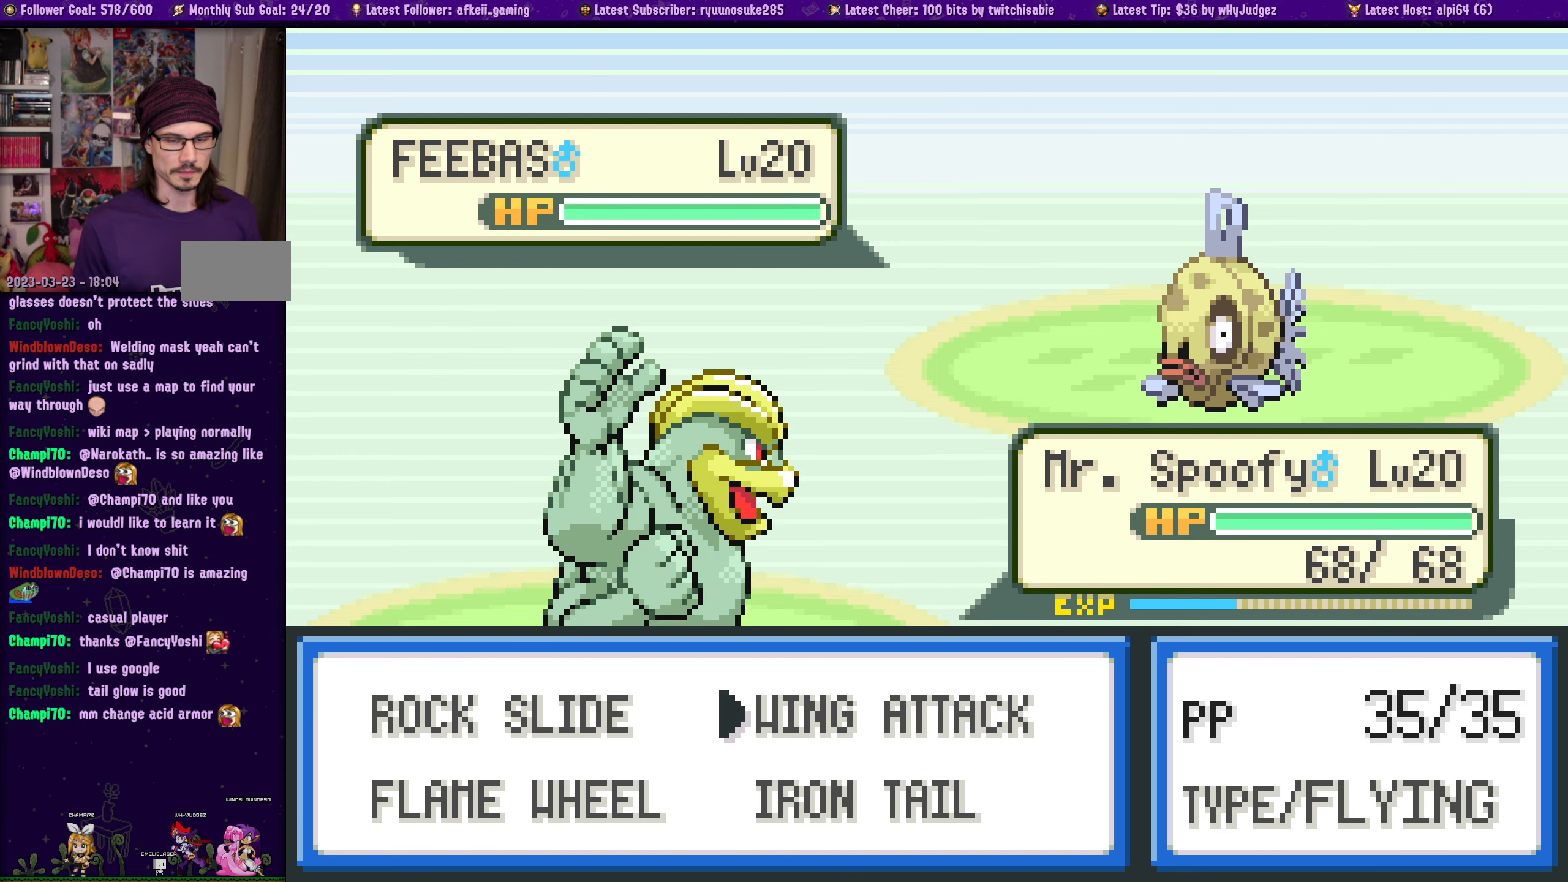
{"buttons": [], "left_stick": "center", "right_stick": "center", "events": []}
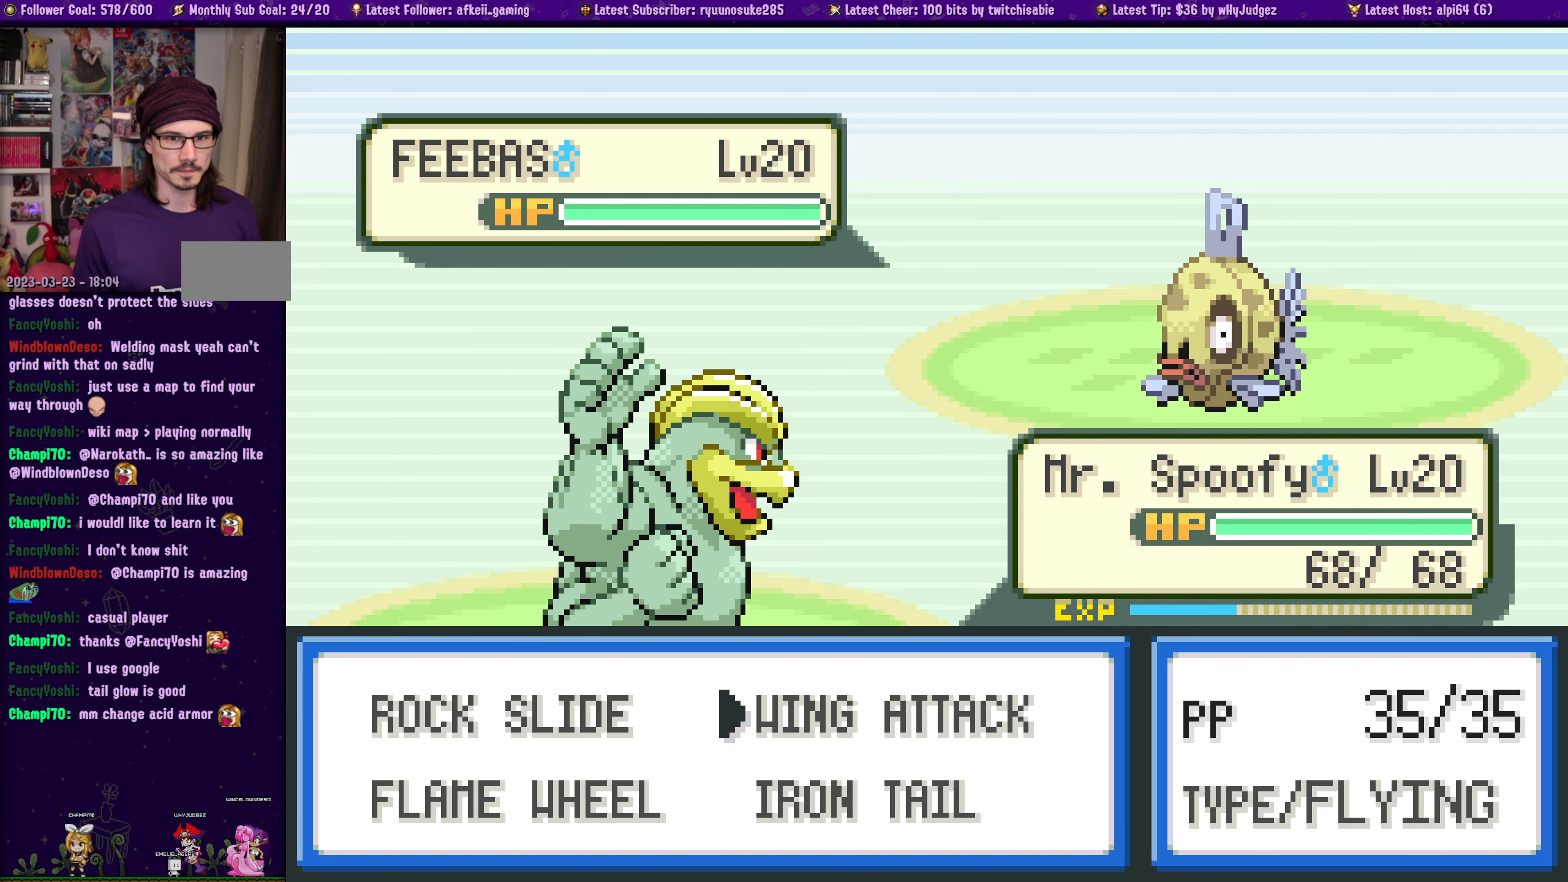
{"buttons": [], "left_stick": "center", "right_stick": "center", "events": []}
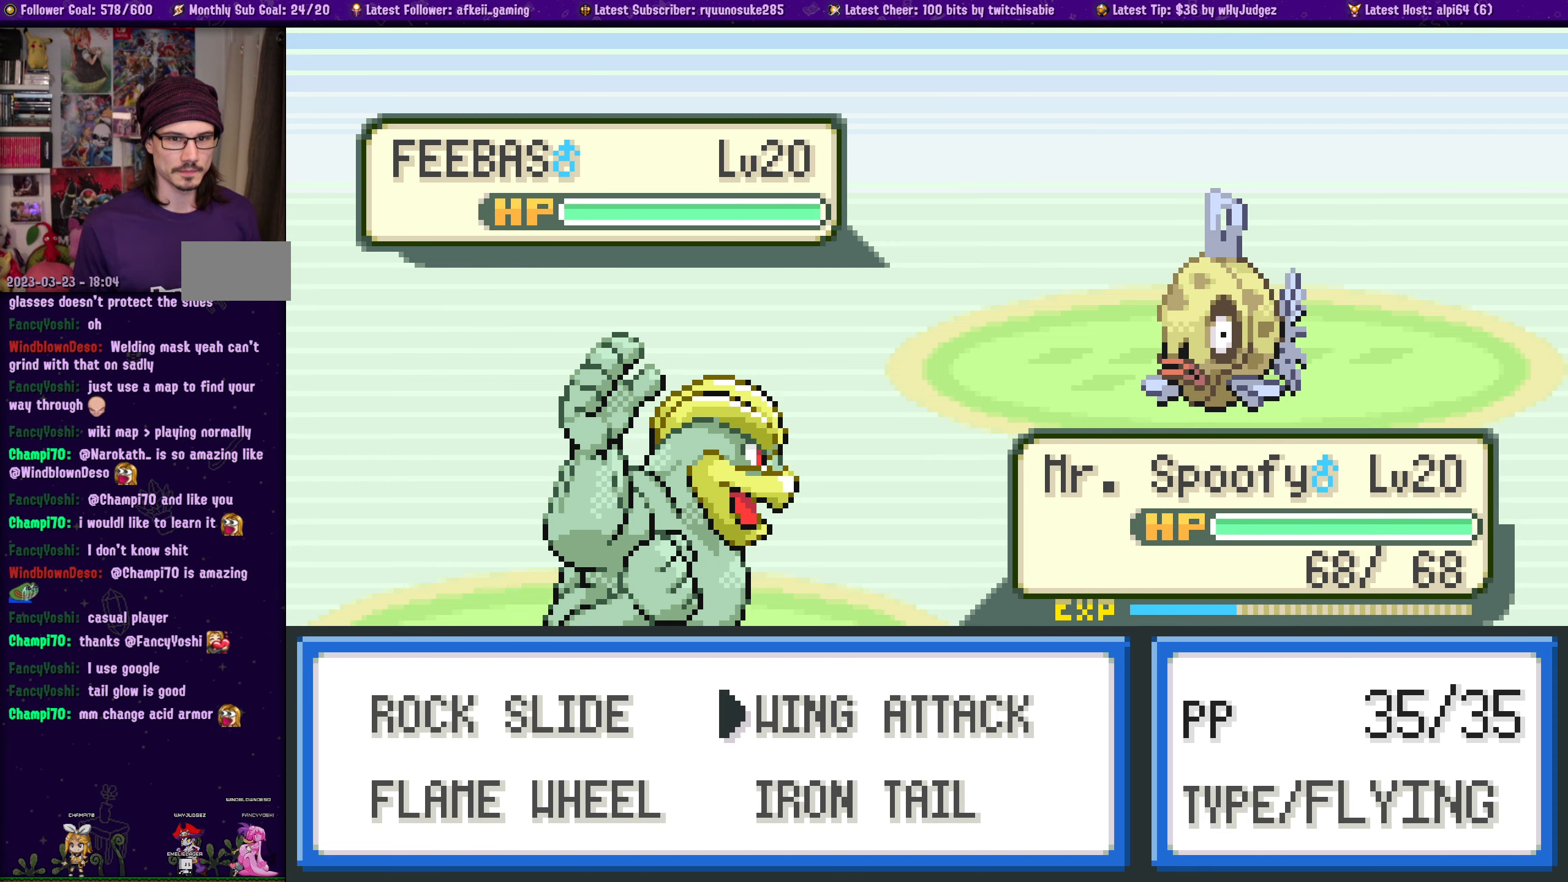
{"buttons": [], "left_stick": "center", "right_stick": "center", "events": []}
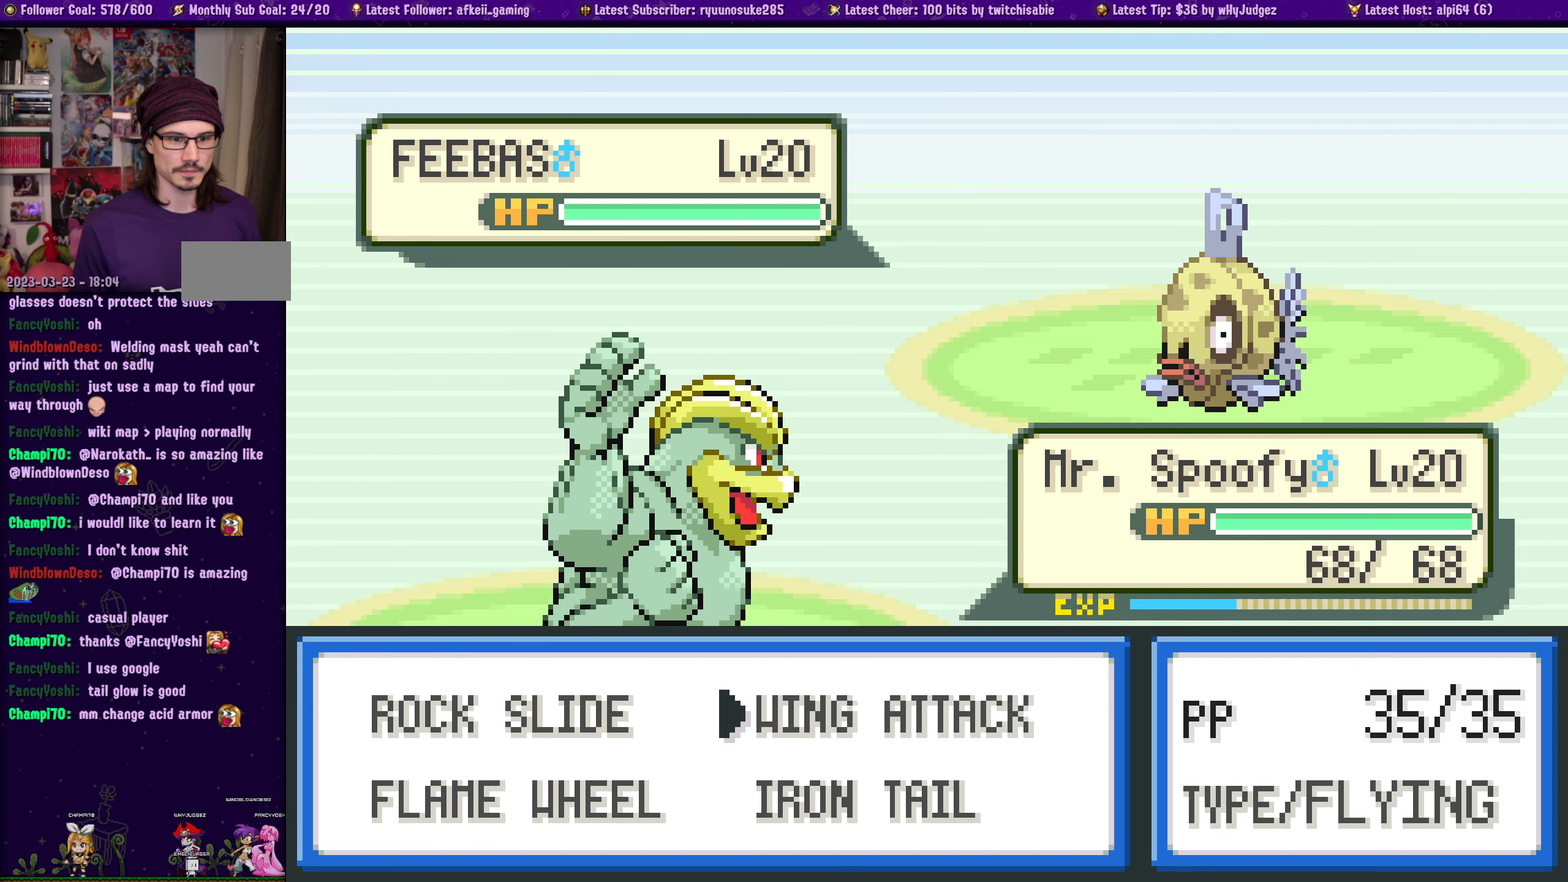
{"buttons": [], "left_stick": "center", "right_stick": "center", "events": []}
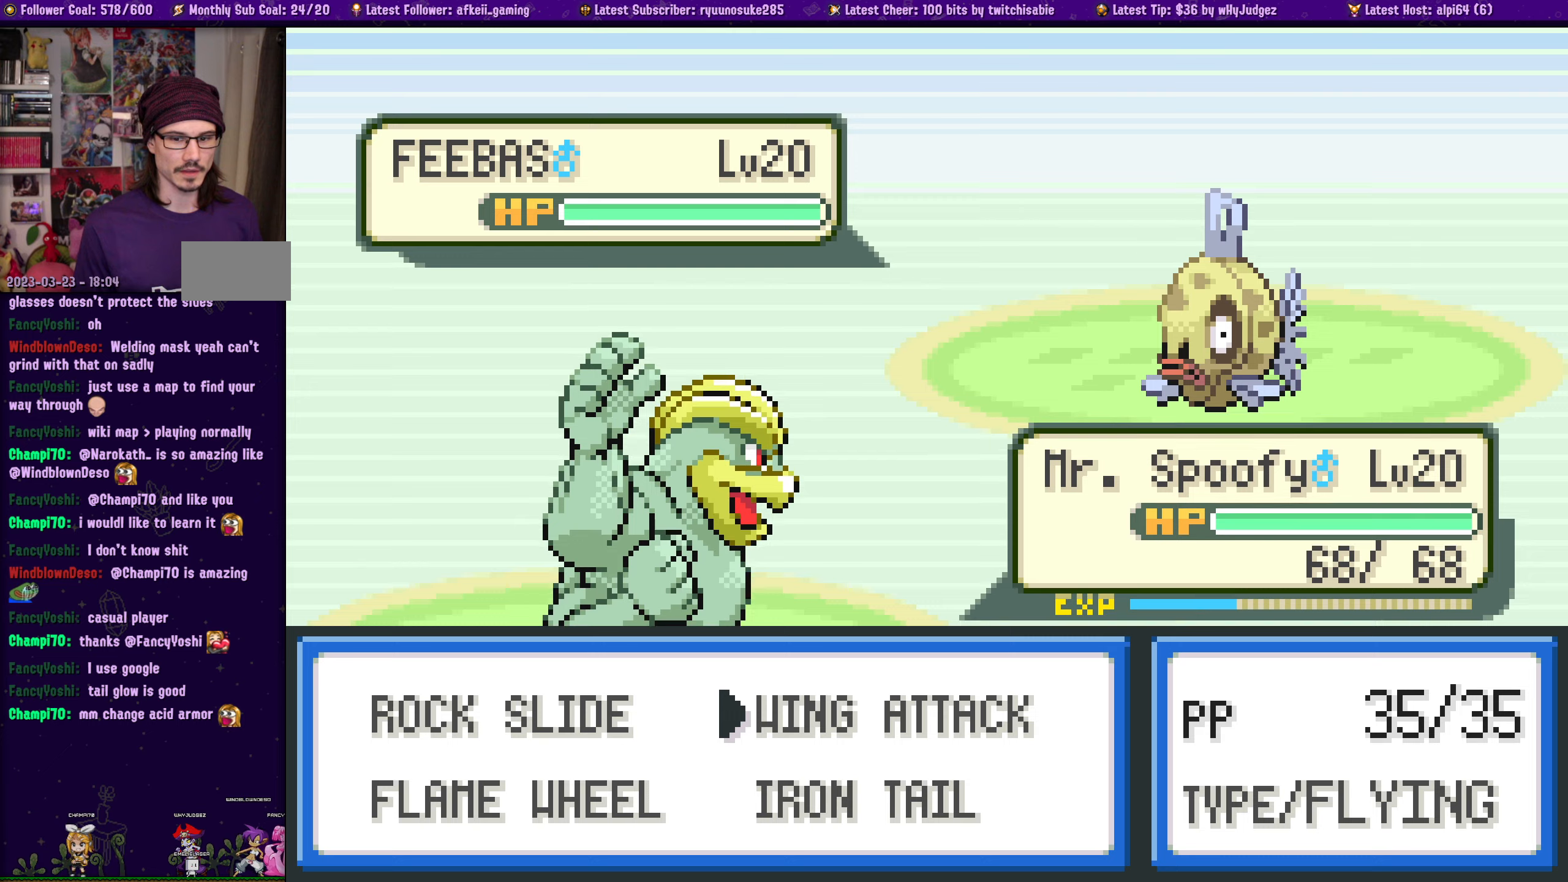
{"buttons": [], "left_stick": "center", "right_stick": "center", "events": []}
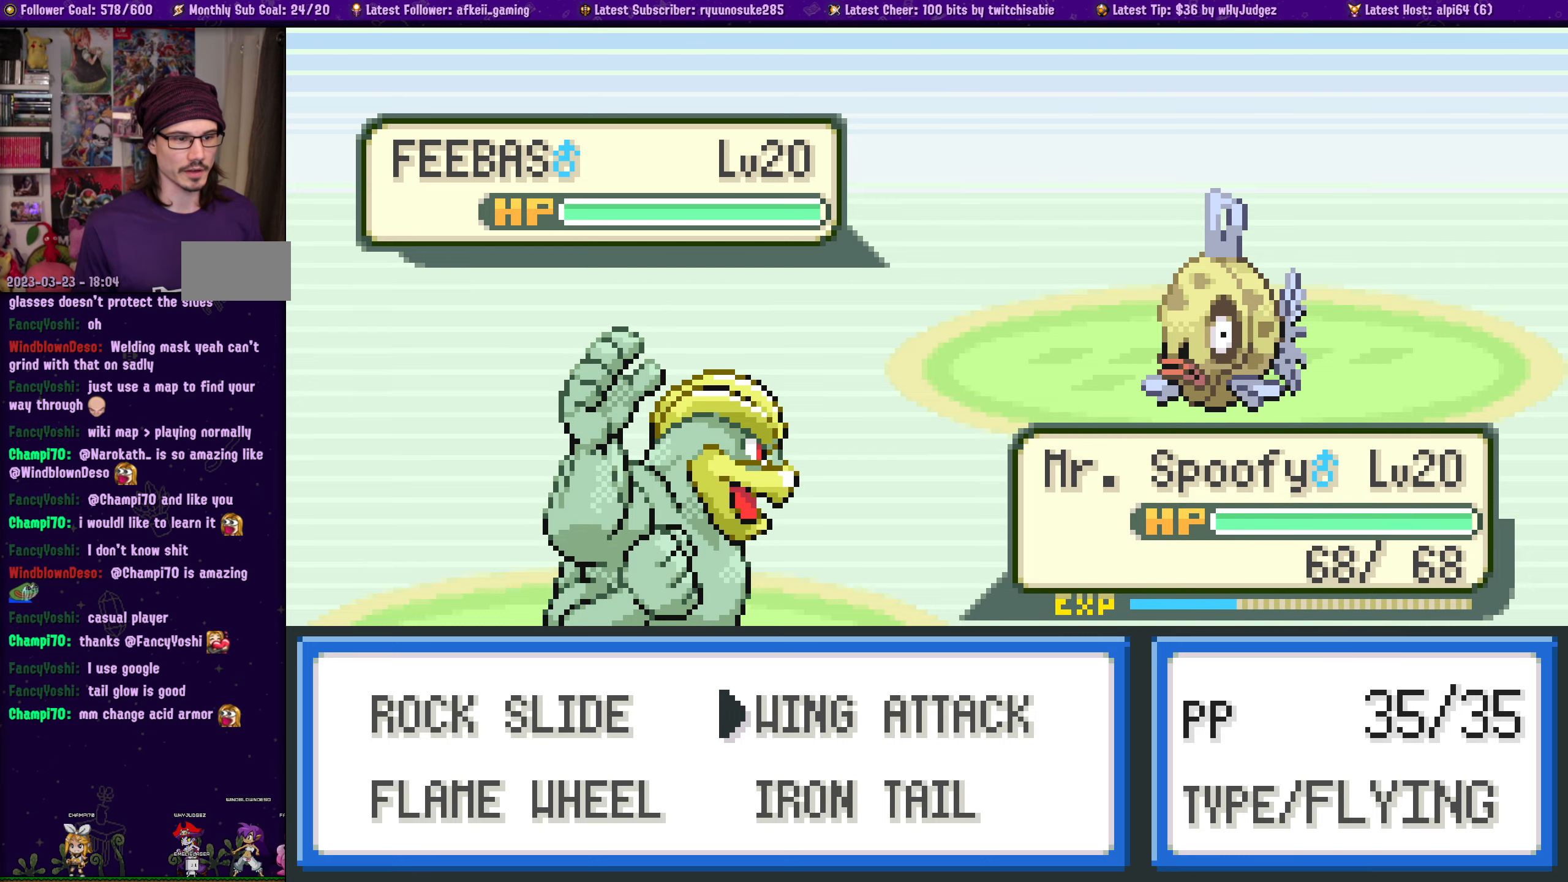
{"buttons": [], "left_stick": "center", "right_stick": "center", "events": [[133, "DPAD_LEFT", "down"], [250, "DPAD_LEFT", "up"]]}
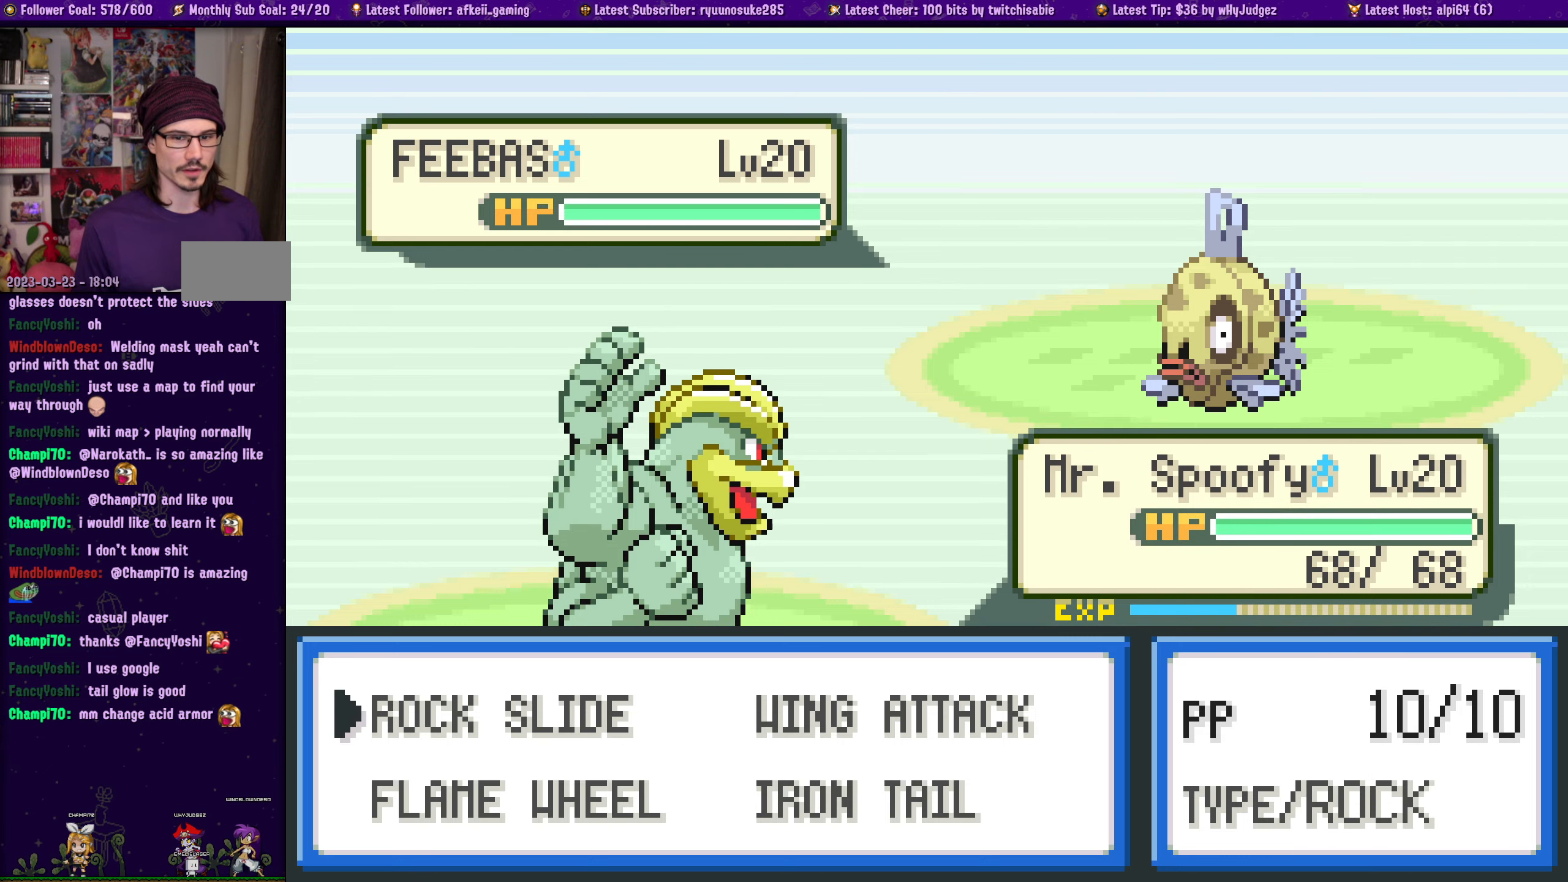
{"buttons": ["CROSS"], "left_stick": "center", "right_stick": "center", "events": [[400, "CROSS", "down"]]}
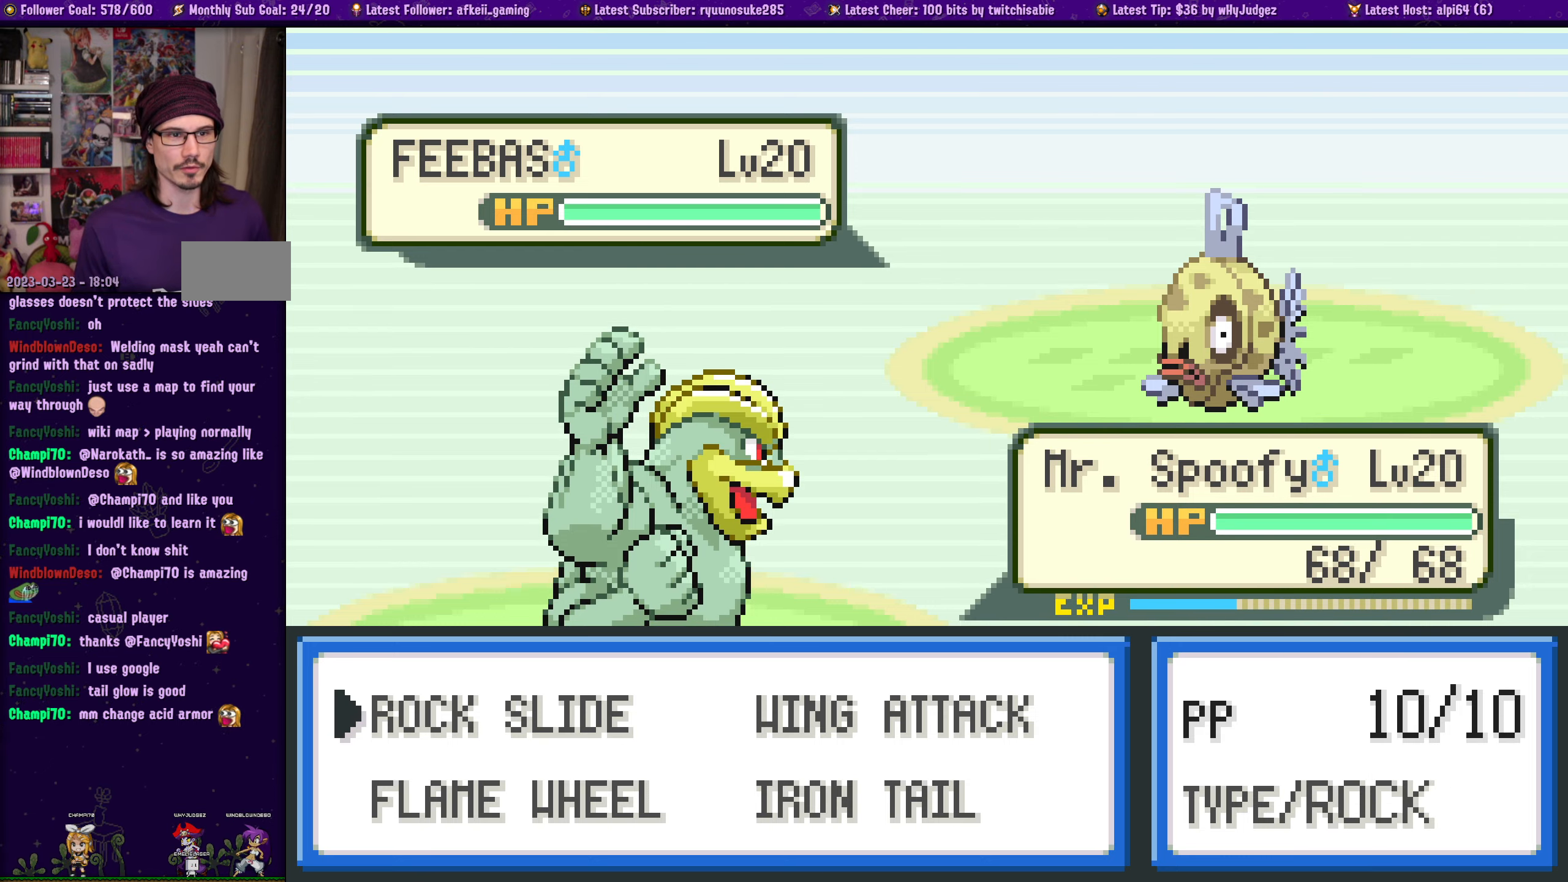
{"buttons": [], "left_stick": "center", "right_stick": "center", "events": [[150, "CROSS", "up"]]}
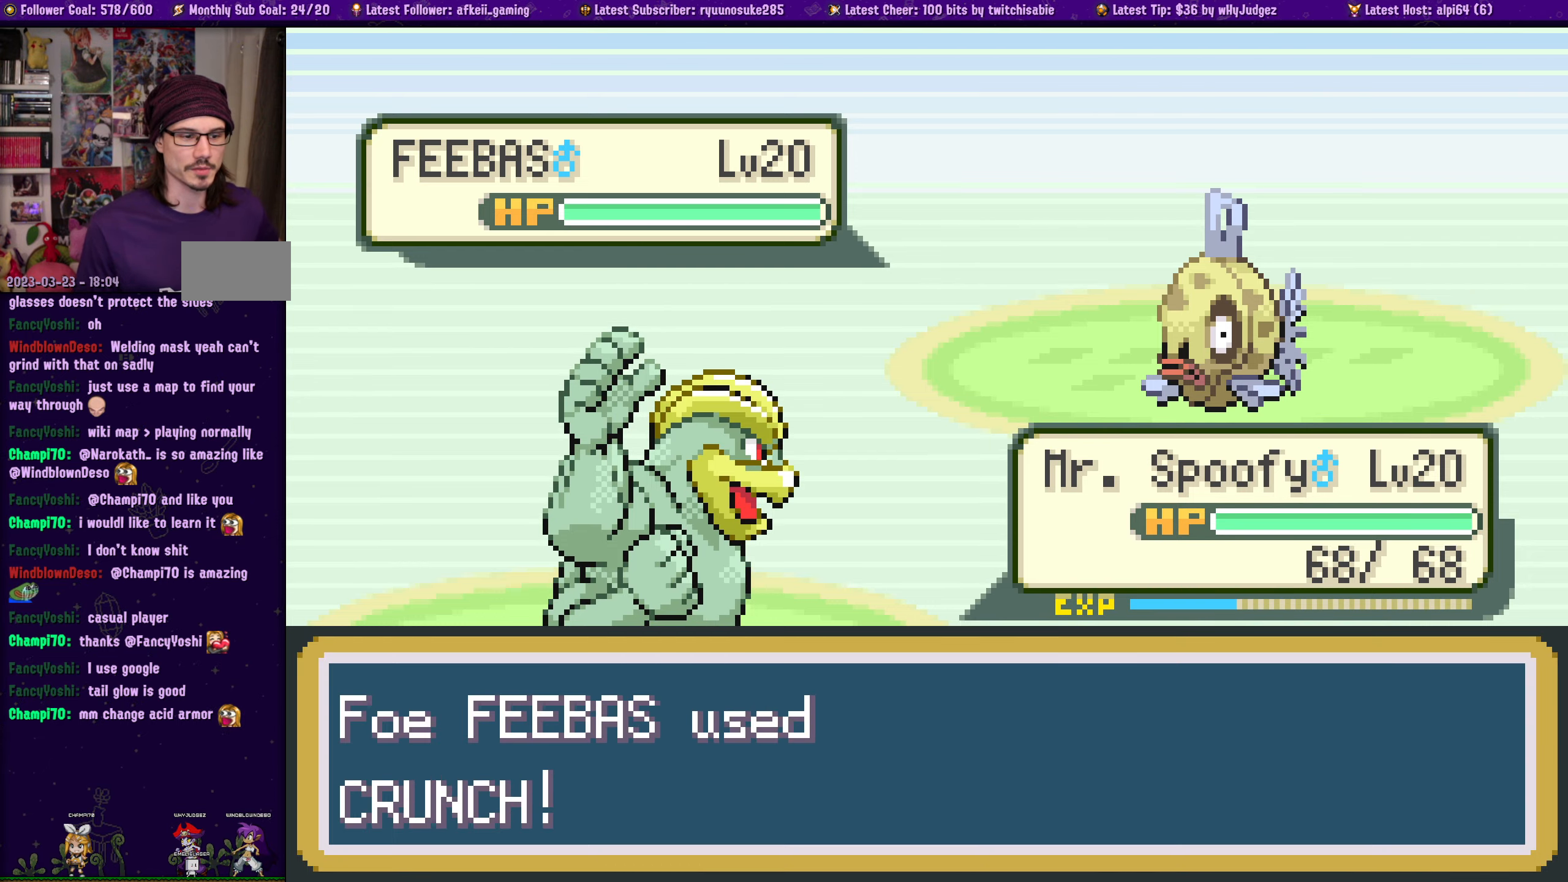
{"buttons": [], "left_stick": "center", "right_stick": "center", "events": []}
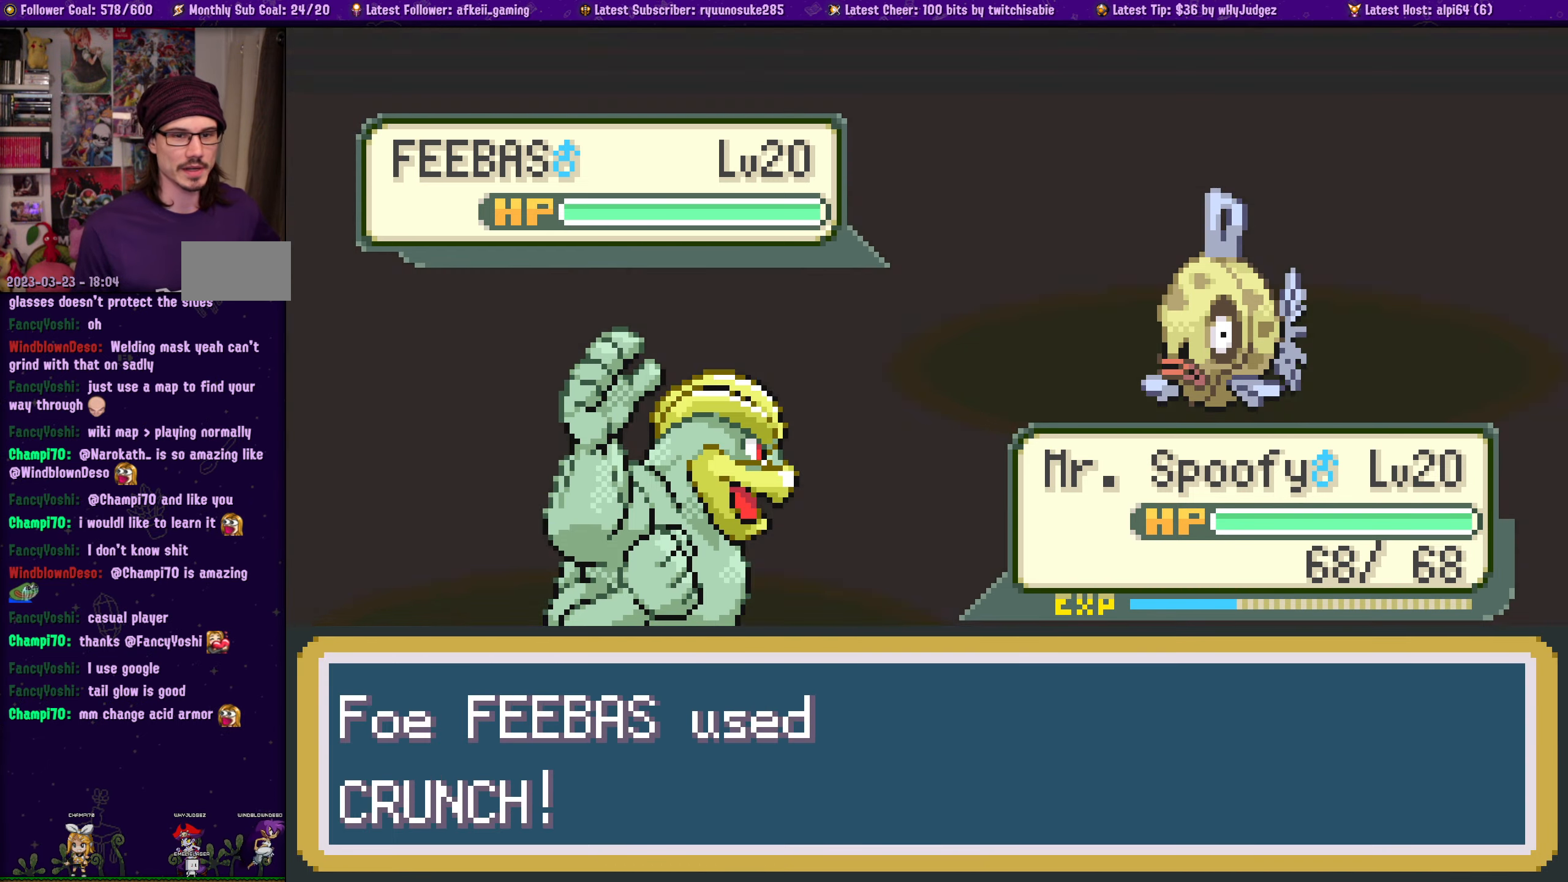
{"buttons": [], "left_stick": "center", "right_stick": "center", "events": []}
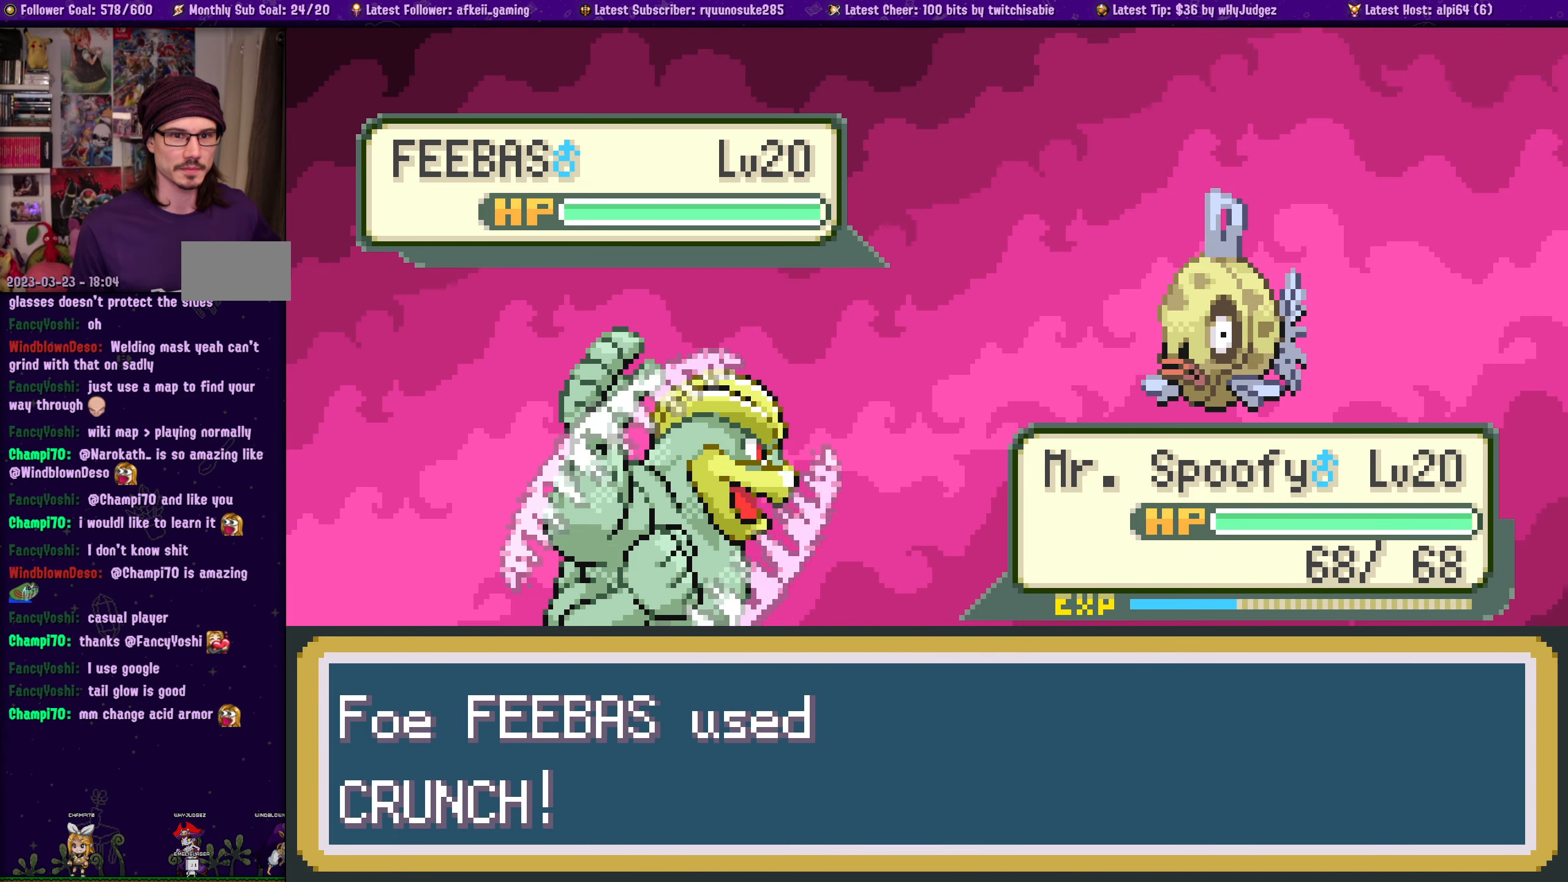
{"buttons": [], "left_stick": "center", "right_stick": "center", "events": []}
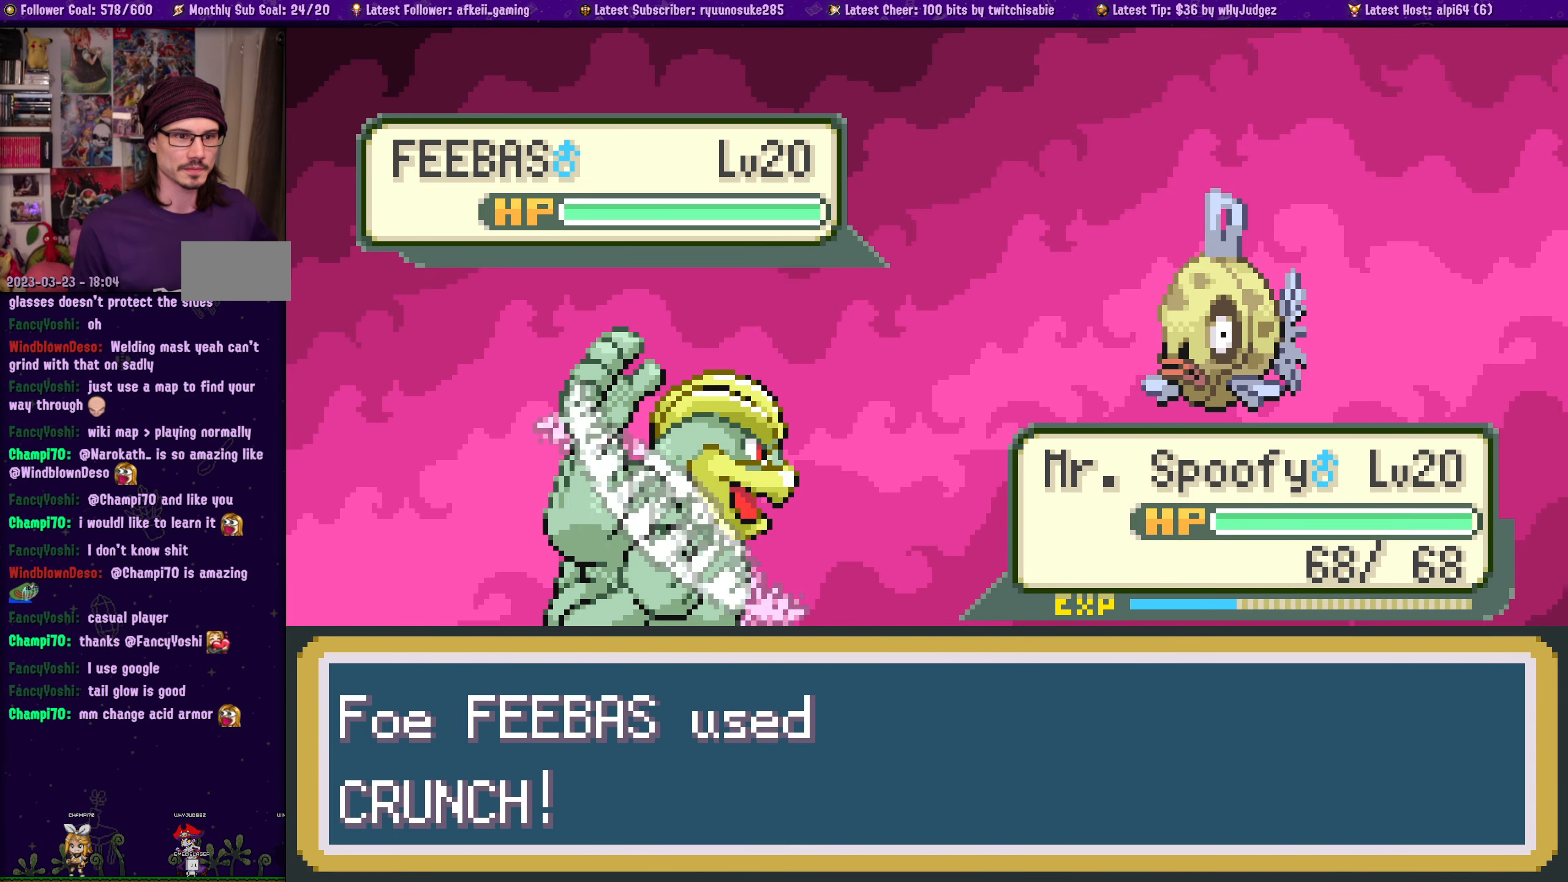
{"buttons": [], "left_stick": "center", "right_stick": "center", "events": []}
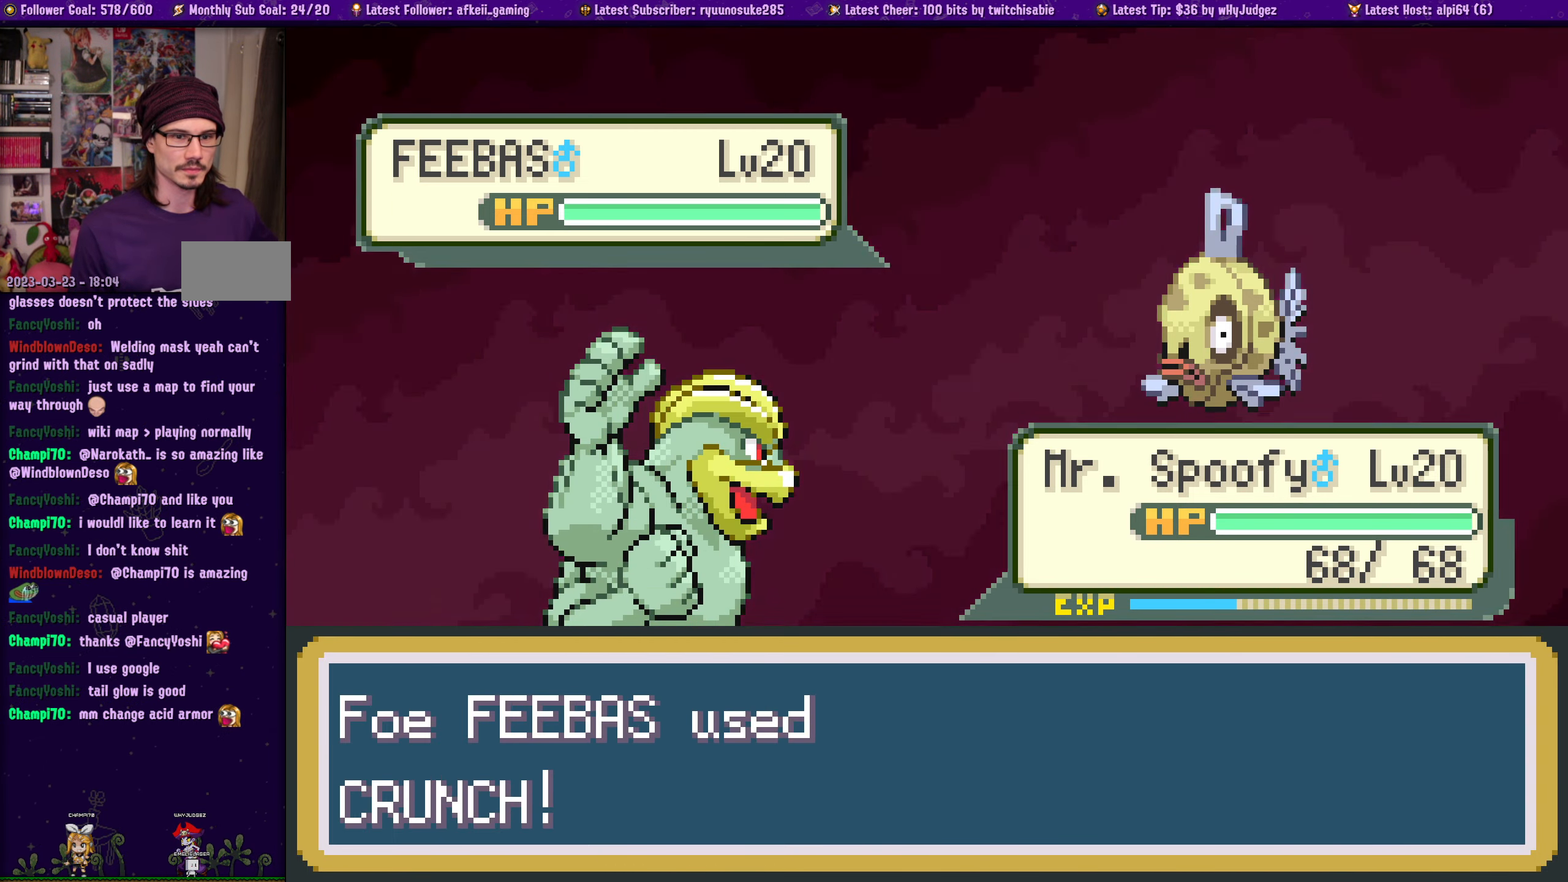
{"buttons": [], "left_stick": "center", "right_stick": "center", "events": []}
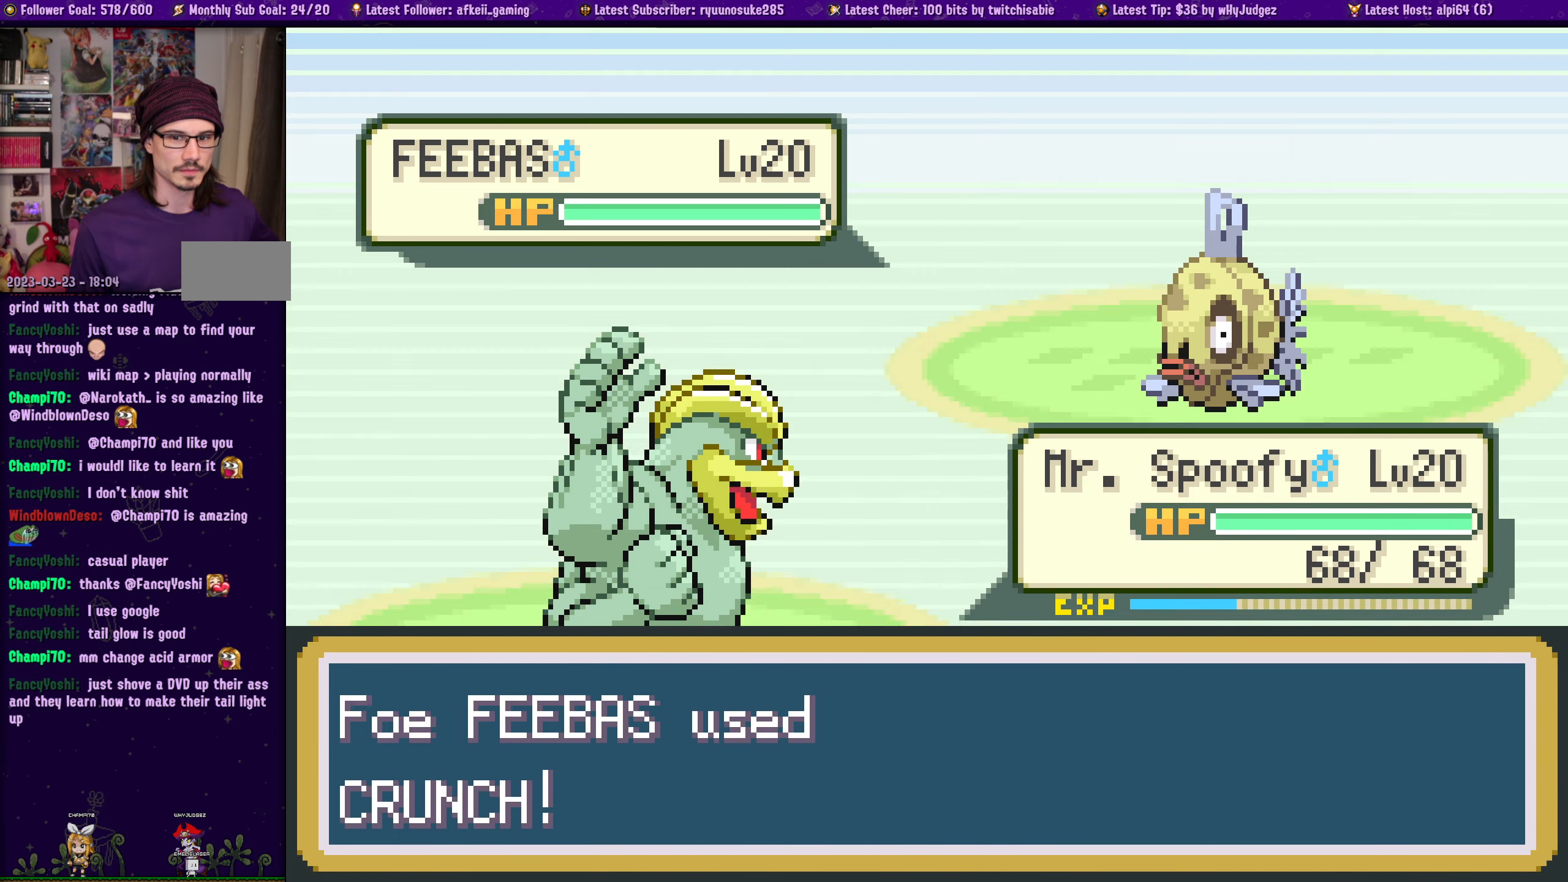
{"buttons": [], "left_stick": "center", "right_stick": "center", "events": []}
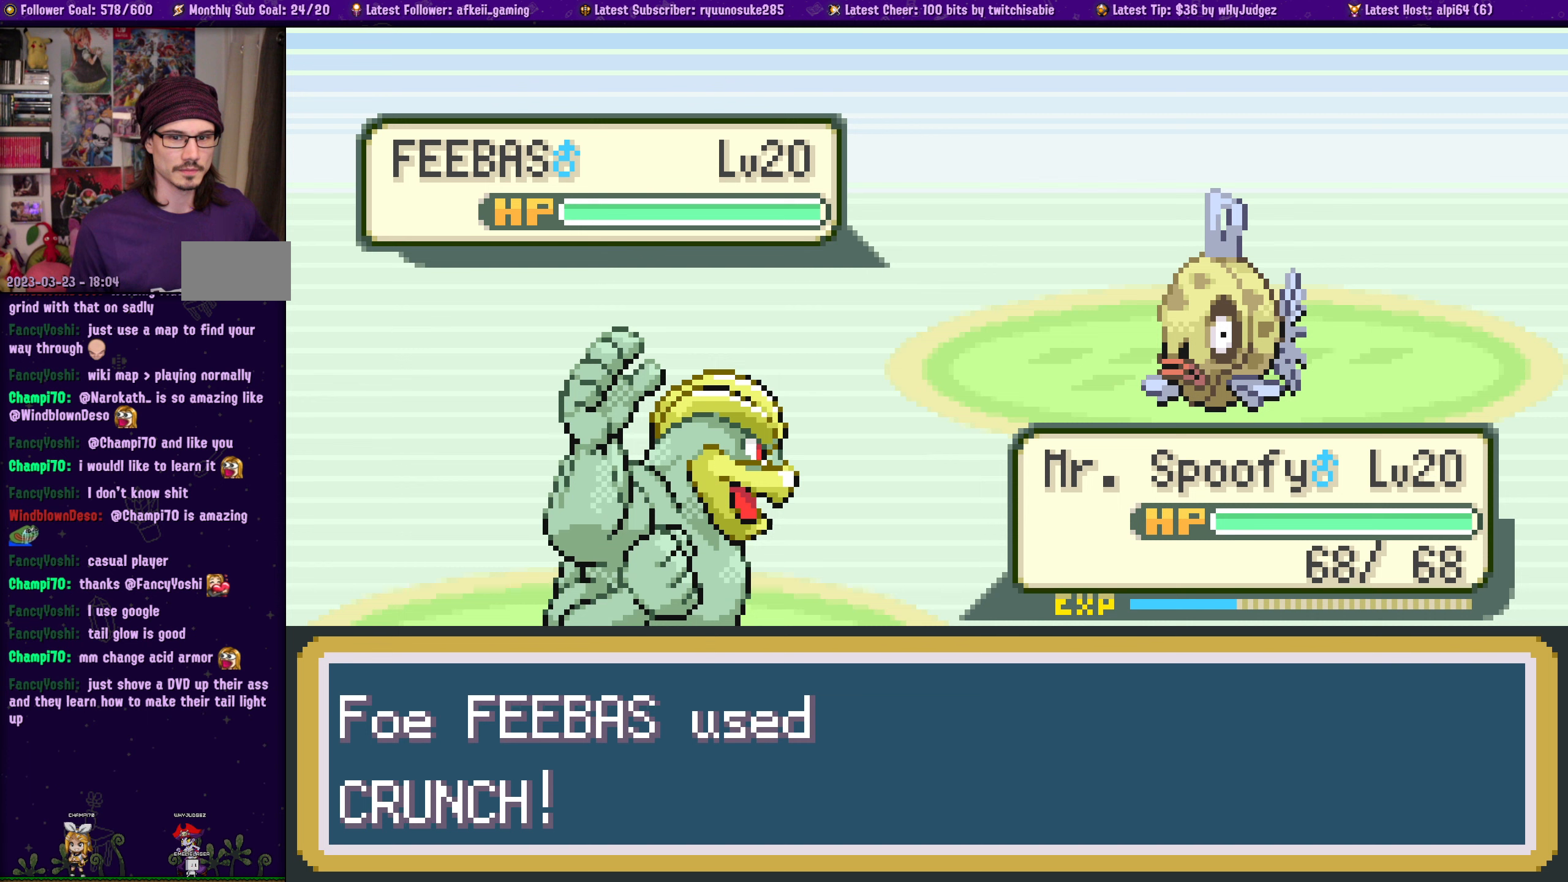
{"buttons": [], "left_stick": "center", "right_stick": "center", "events": []}
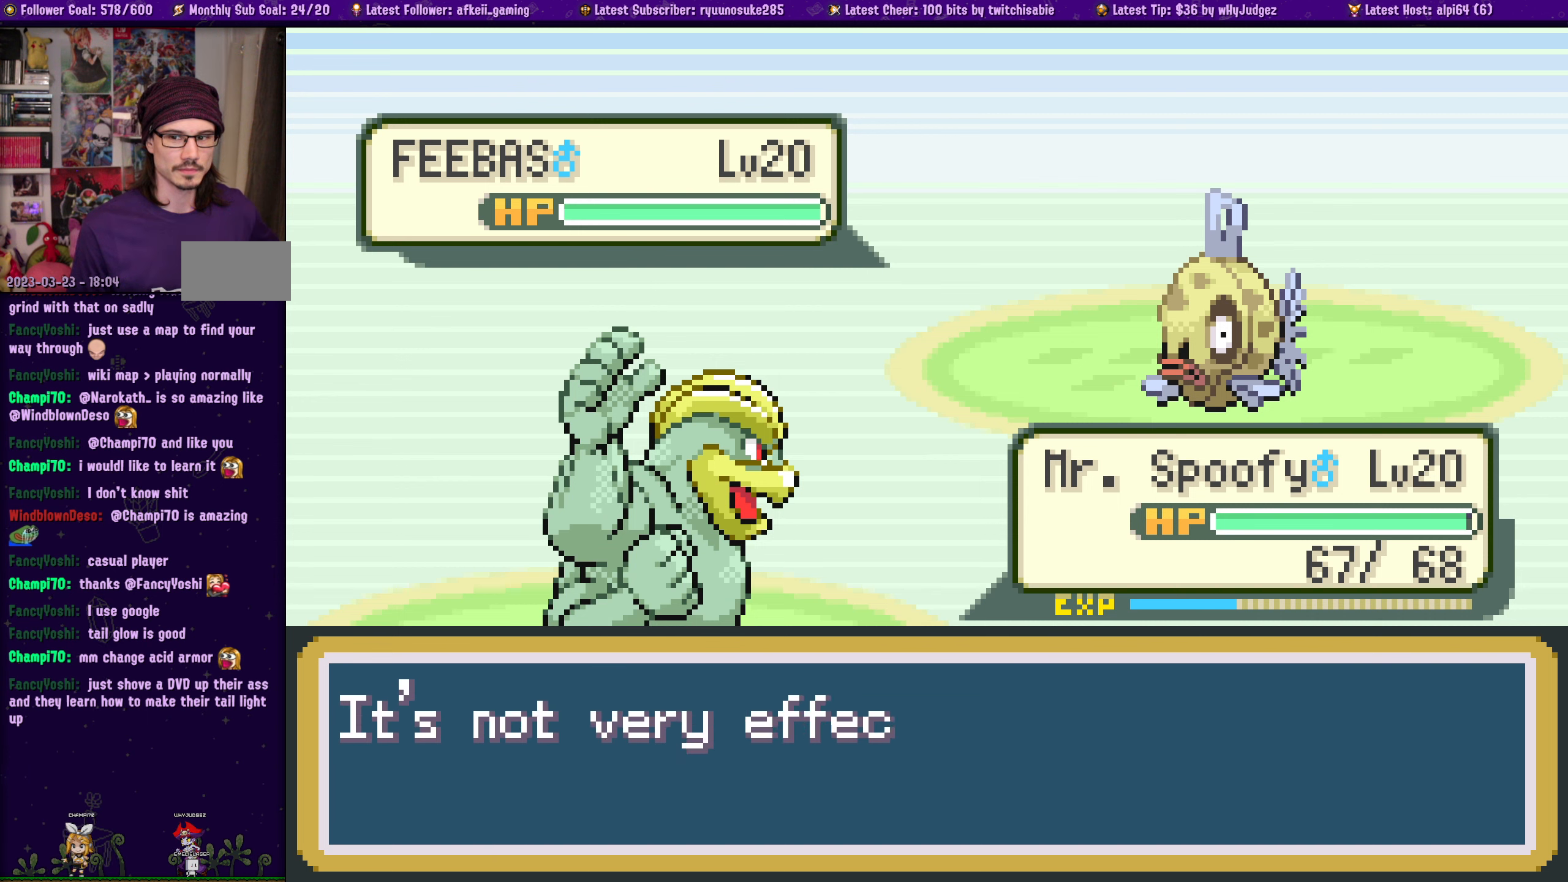
{"buttons": [], "left_stick": "center", "right_stick": "center", "events": [[250, "CROSS", "down"], [400, "CROSS", "up"]]}
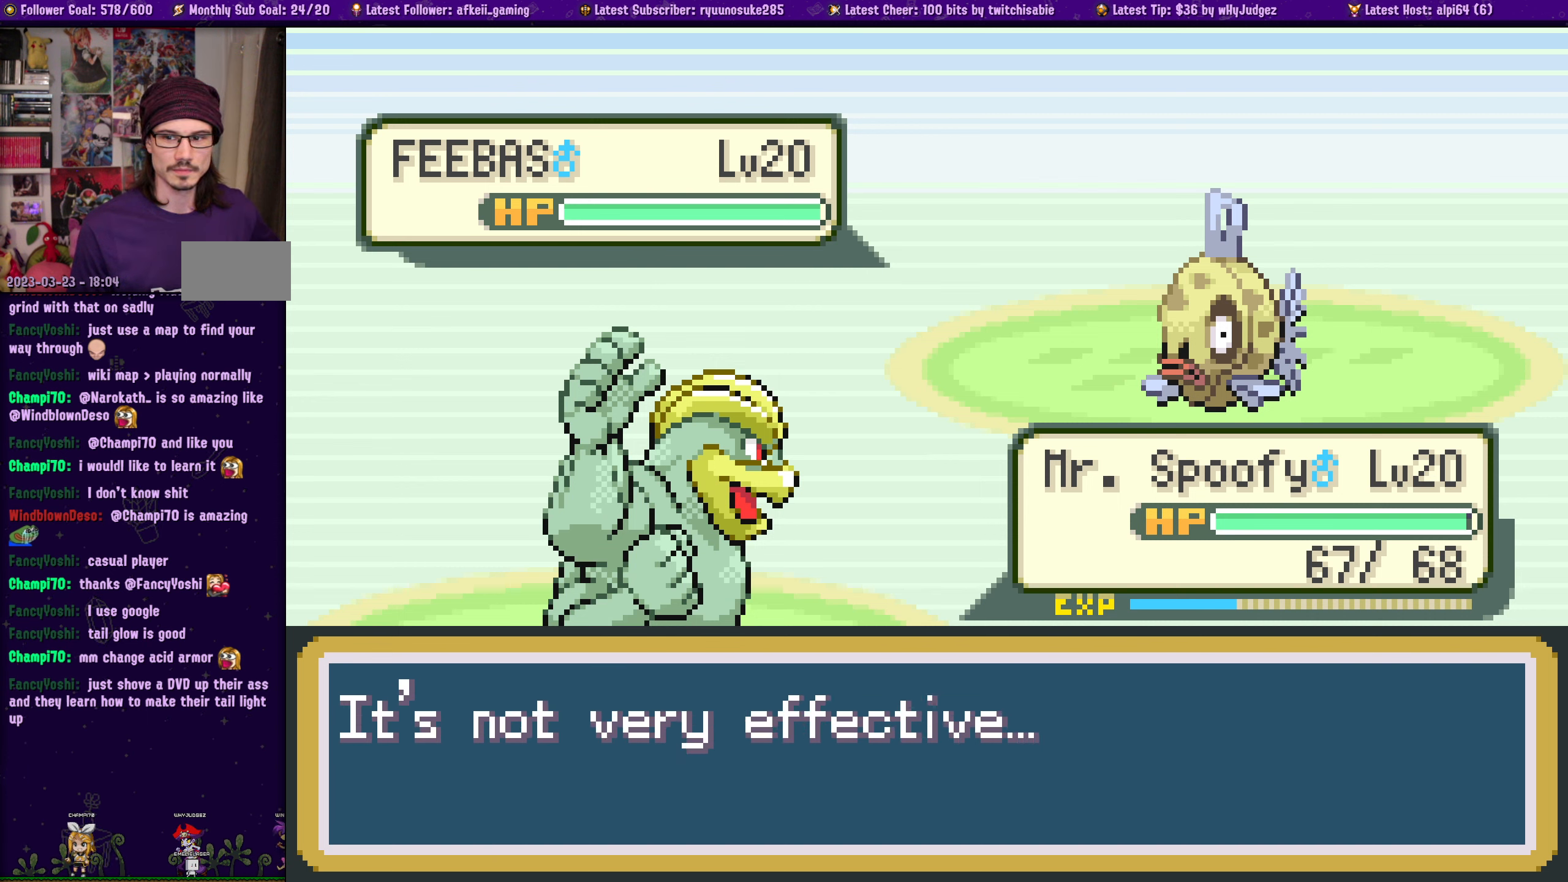
{"buttons": [], "left_stick": "center", "right_stick": "center", "events": [[184, "CROSS", "down"], [334, "CROSS", "up"]]}
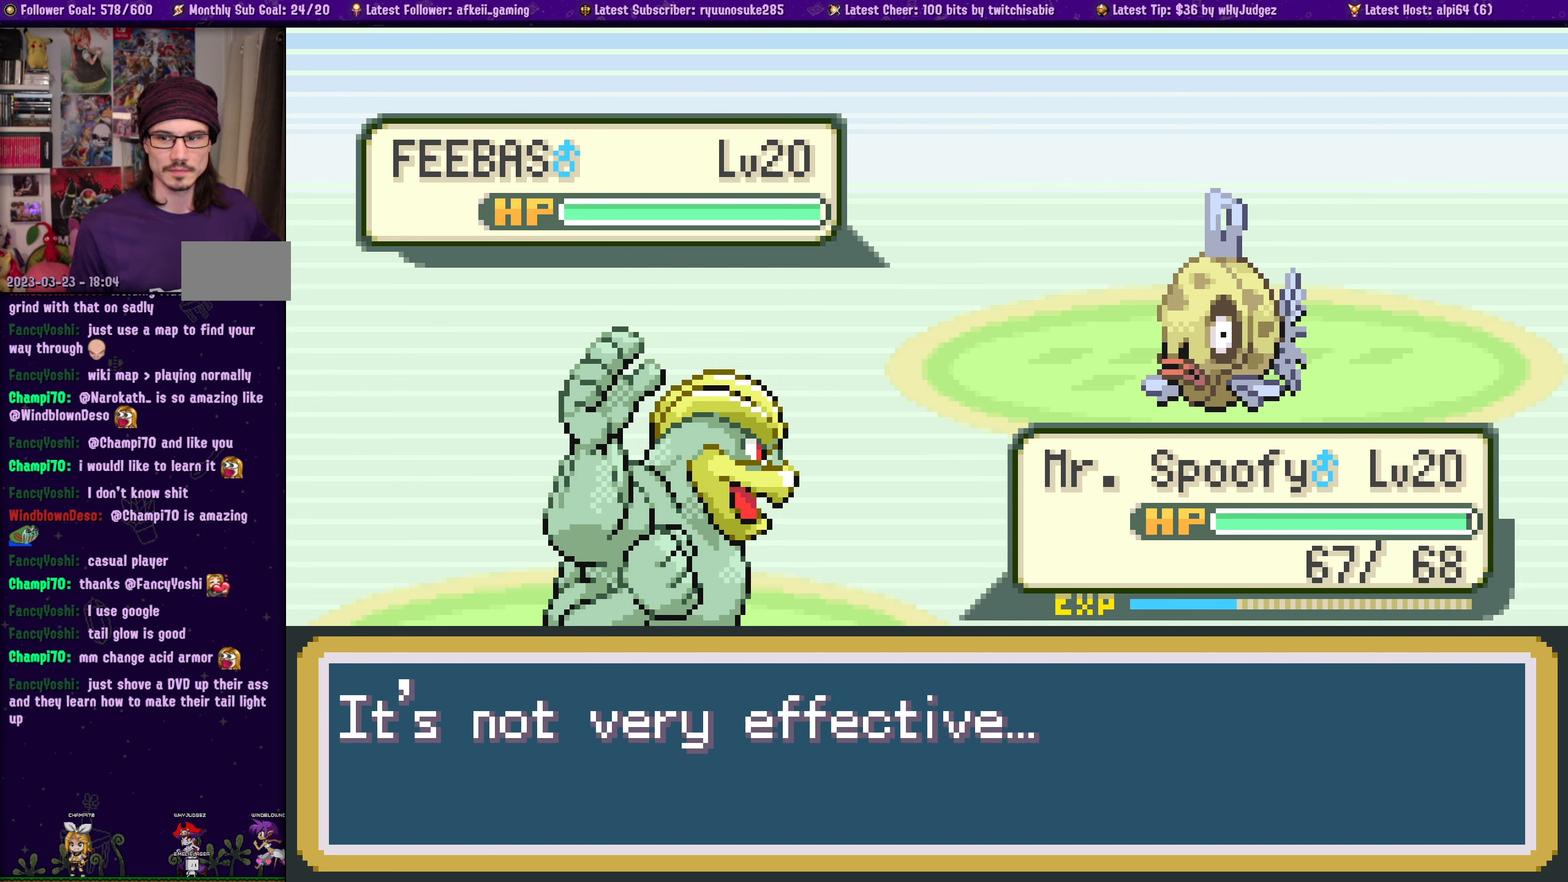
{"buttons": [], "left_stick": "center", "right_stick": "center", "events": []}
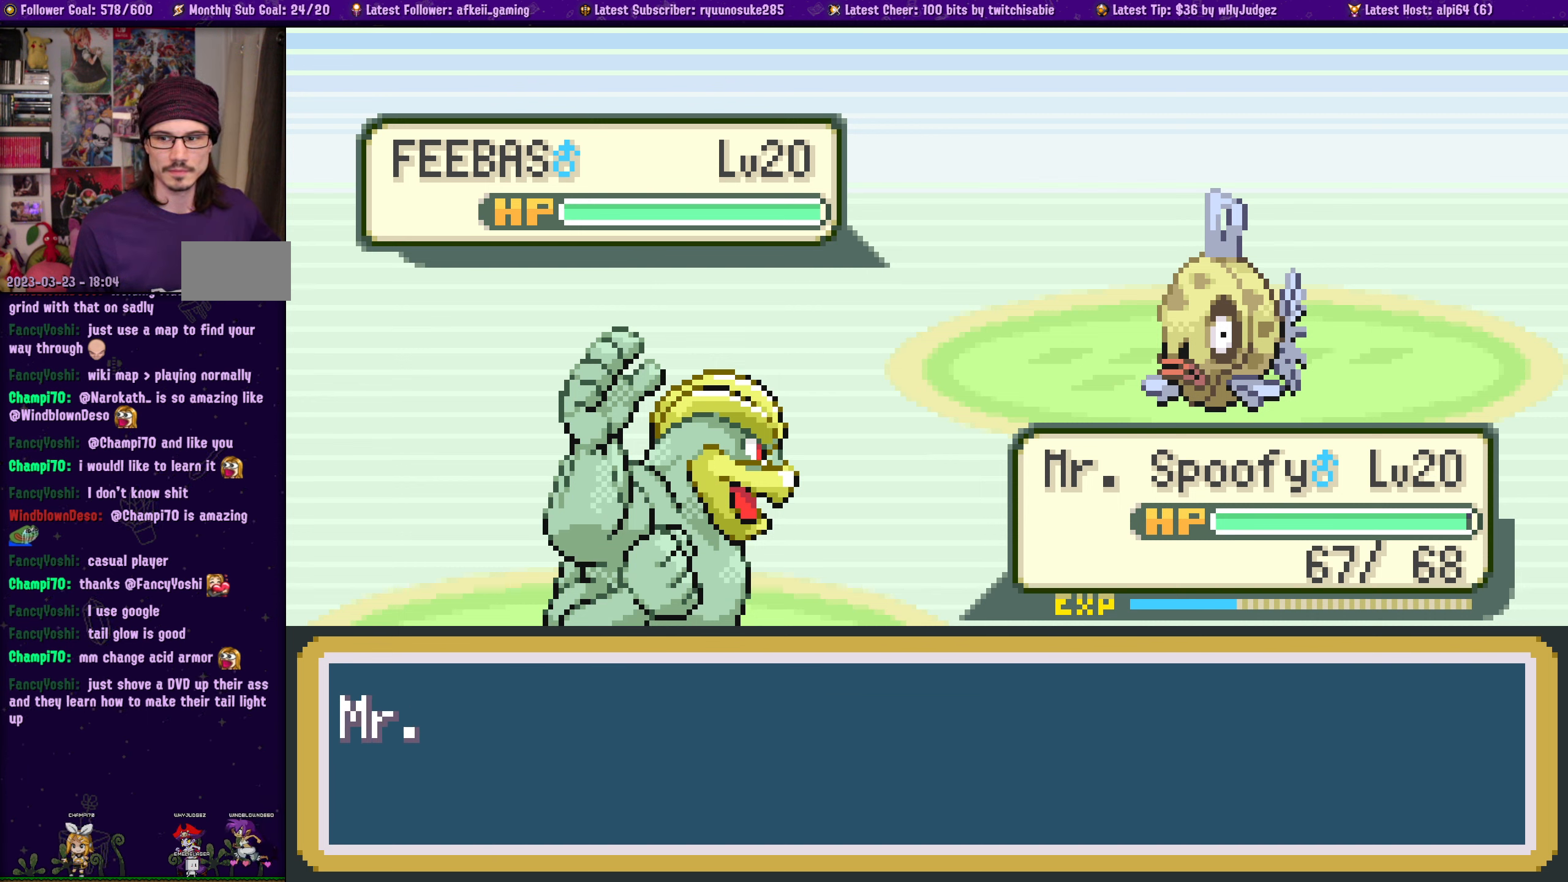
{"buttons": [], "left_stick": "center", "right_stick": "center", "events": []}
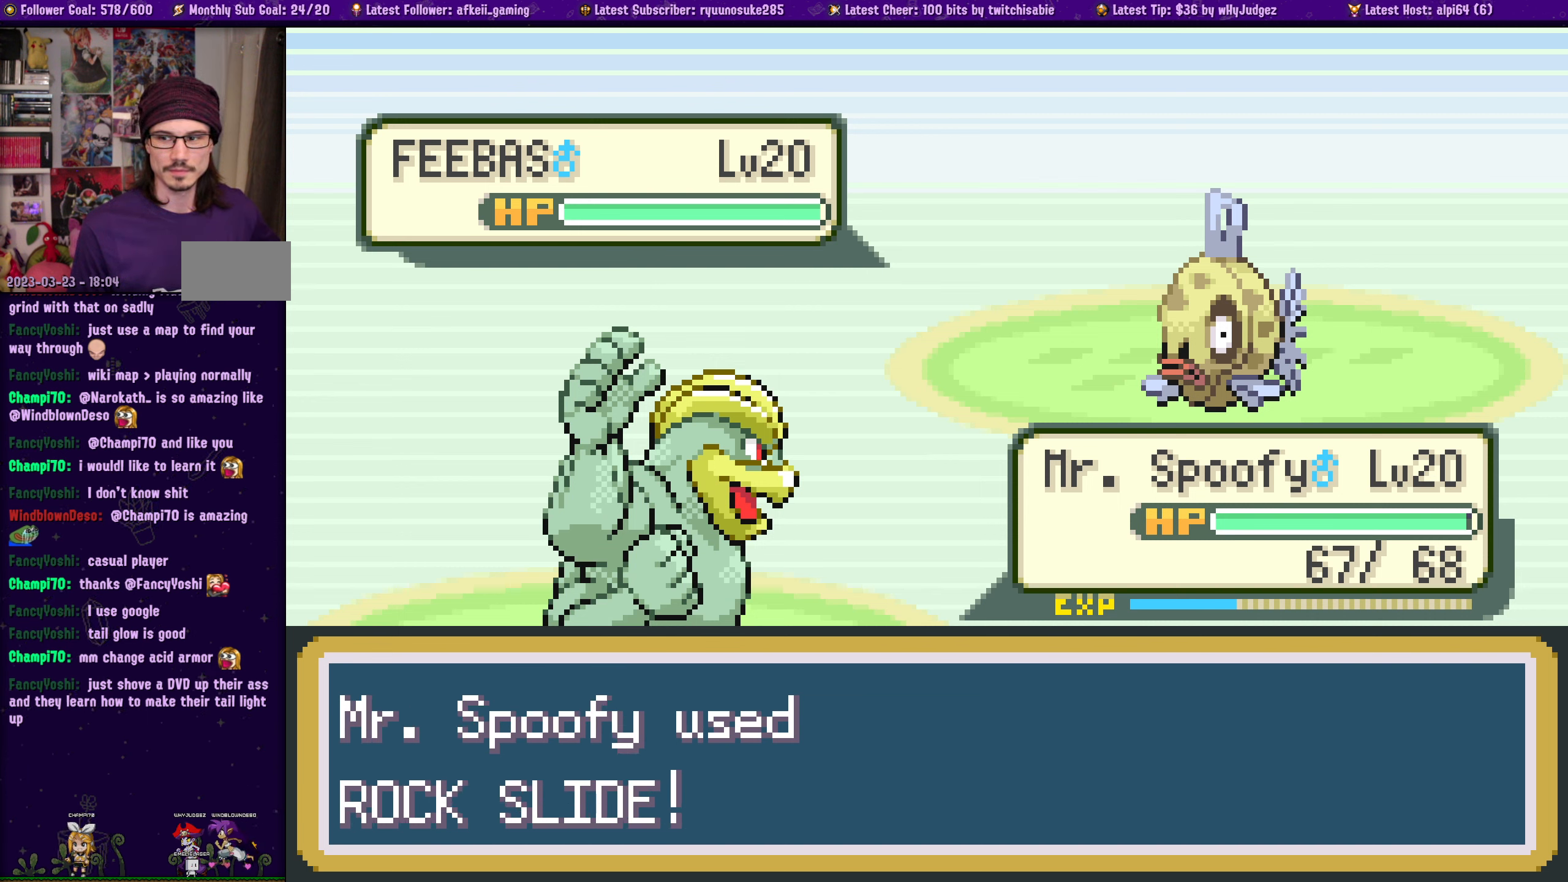
{"buttons": [], "left_stick": "center", "right_stick": "center", "events": [[284, "CROSS", "down"], [434, "CROSS", "up"]]}
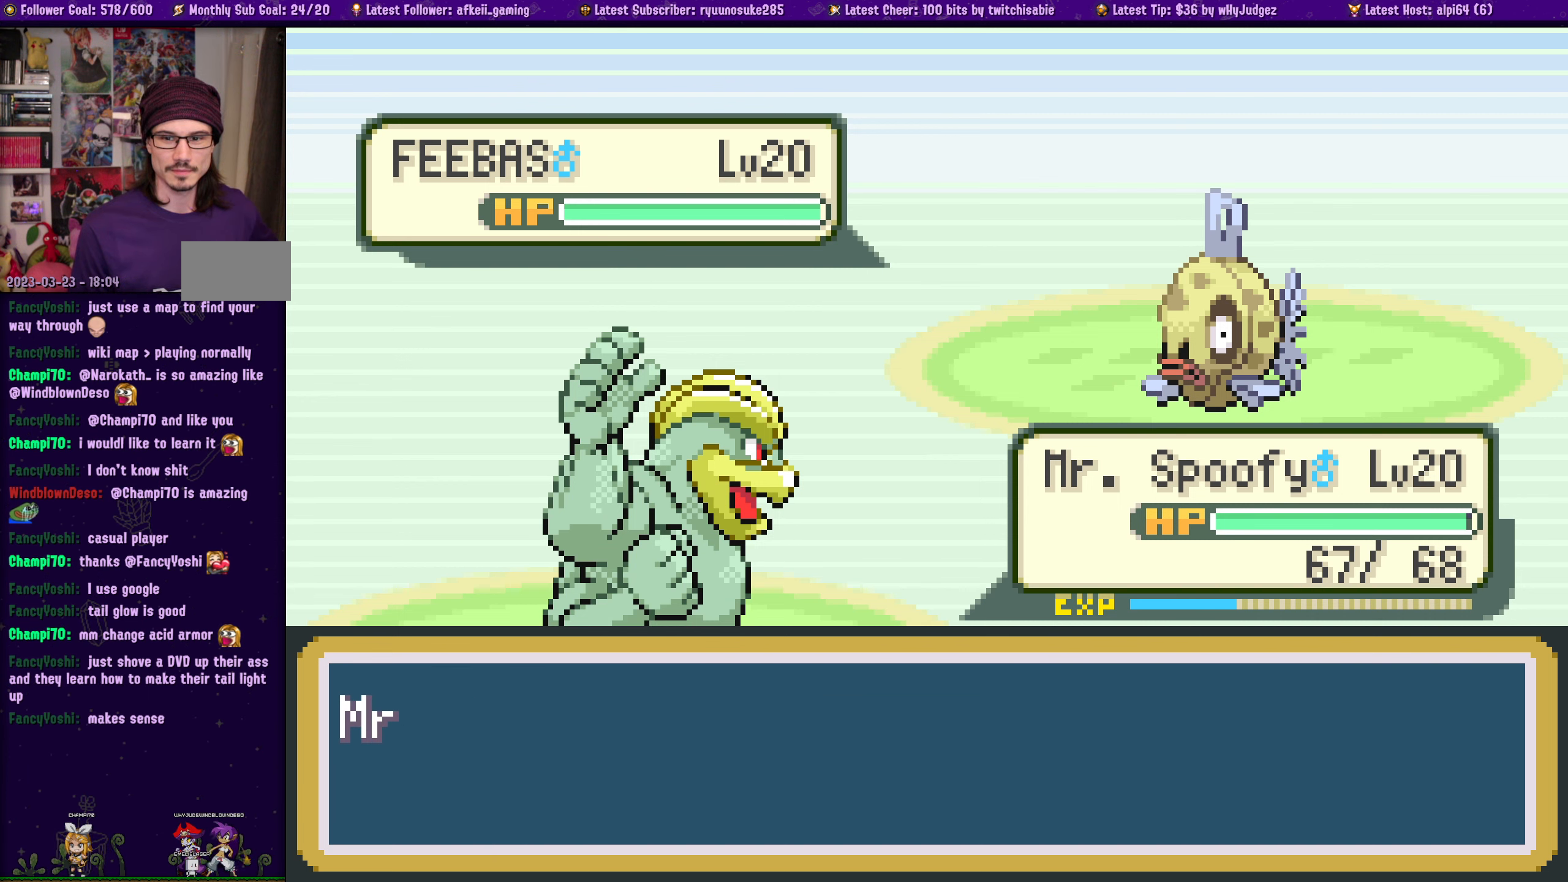
{"buttons": [], "left_stick": "center", "right_stick": "center", "events": []}
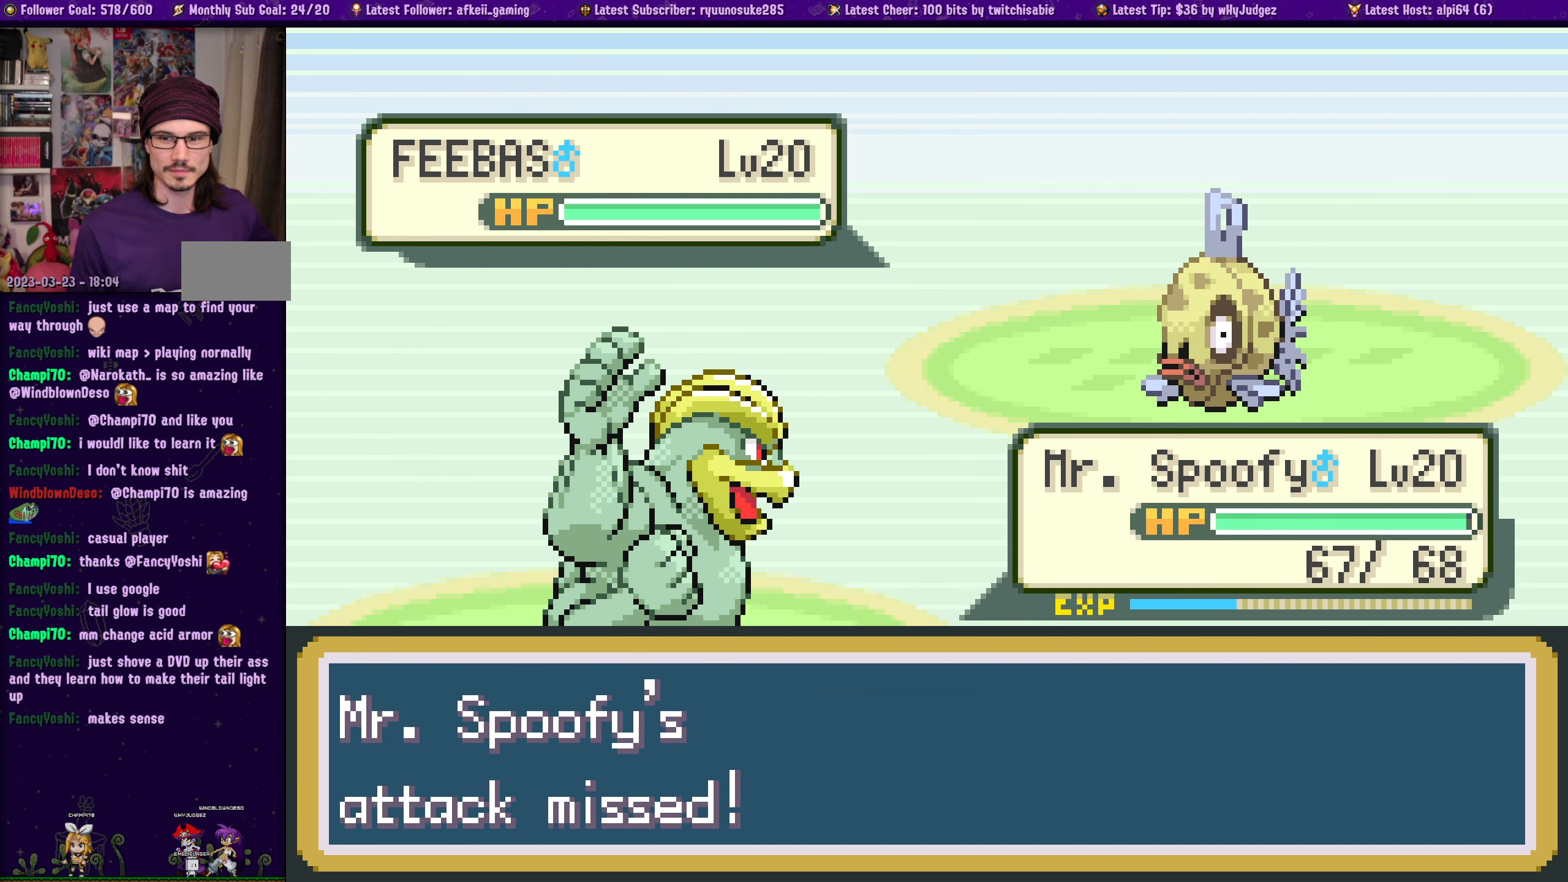
{"buttons": [], "left_stick": "center", "right_stick": "center", "events": []}
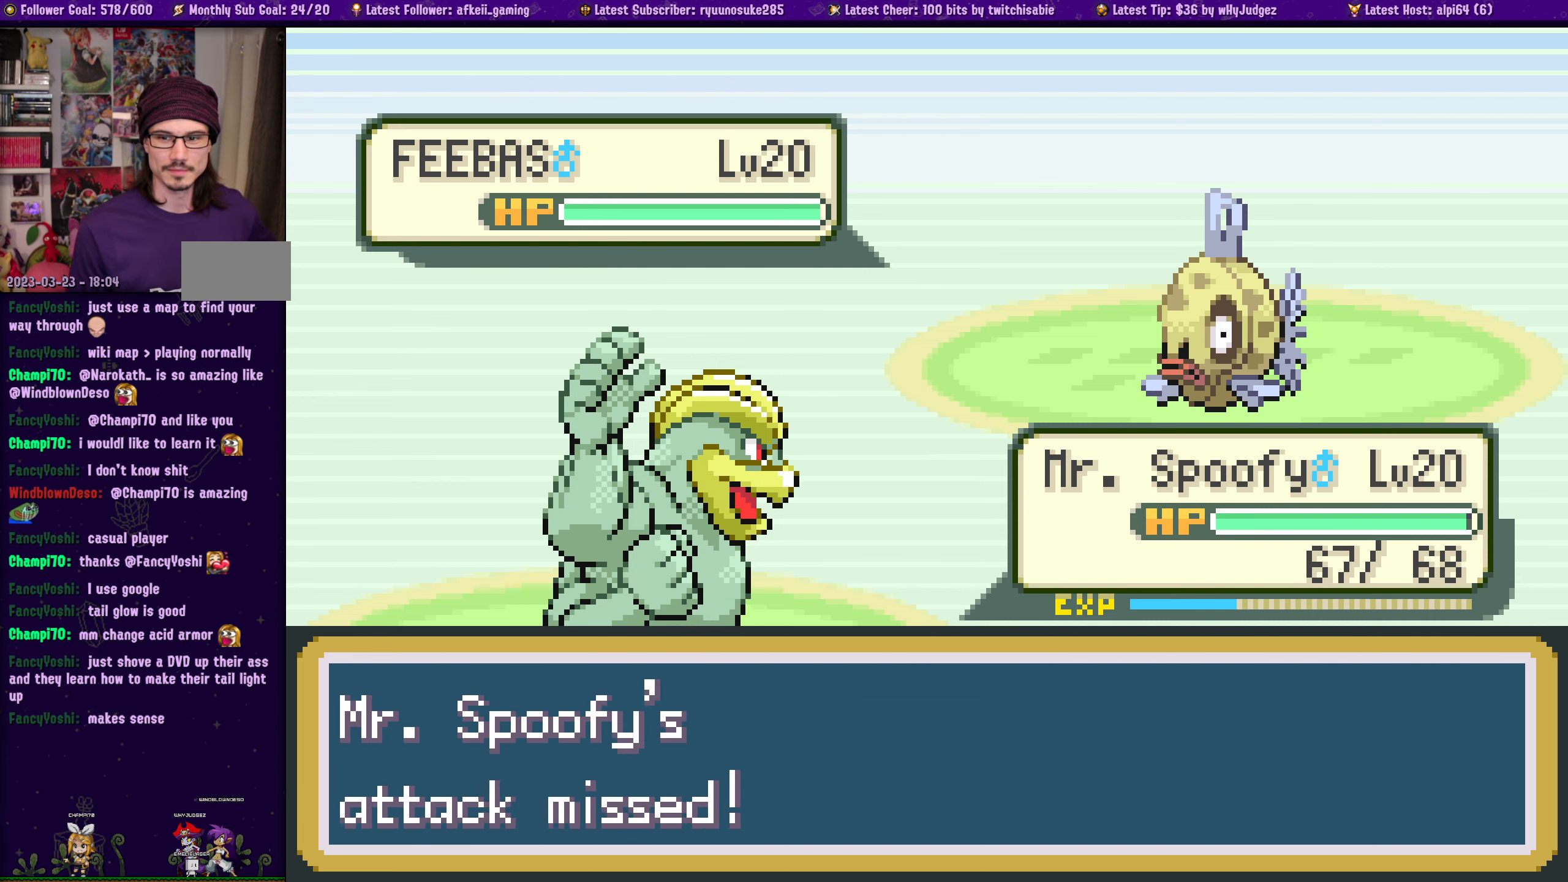
{"buttons": [], "left_stick": "center", "right_stick": "center", "events": [[200, "CROSS", "down"], [334, "CROSS", "up"]]}
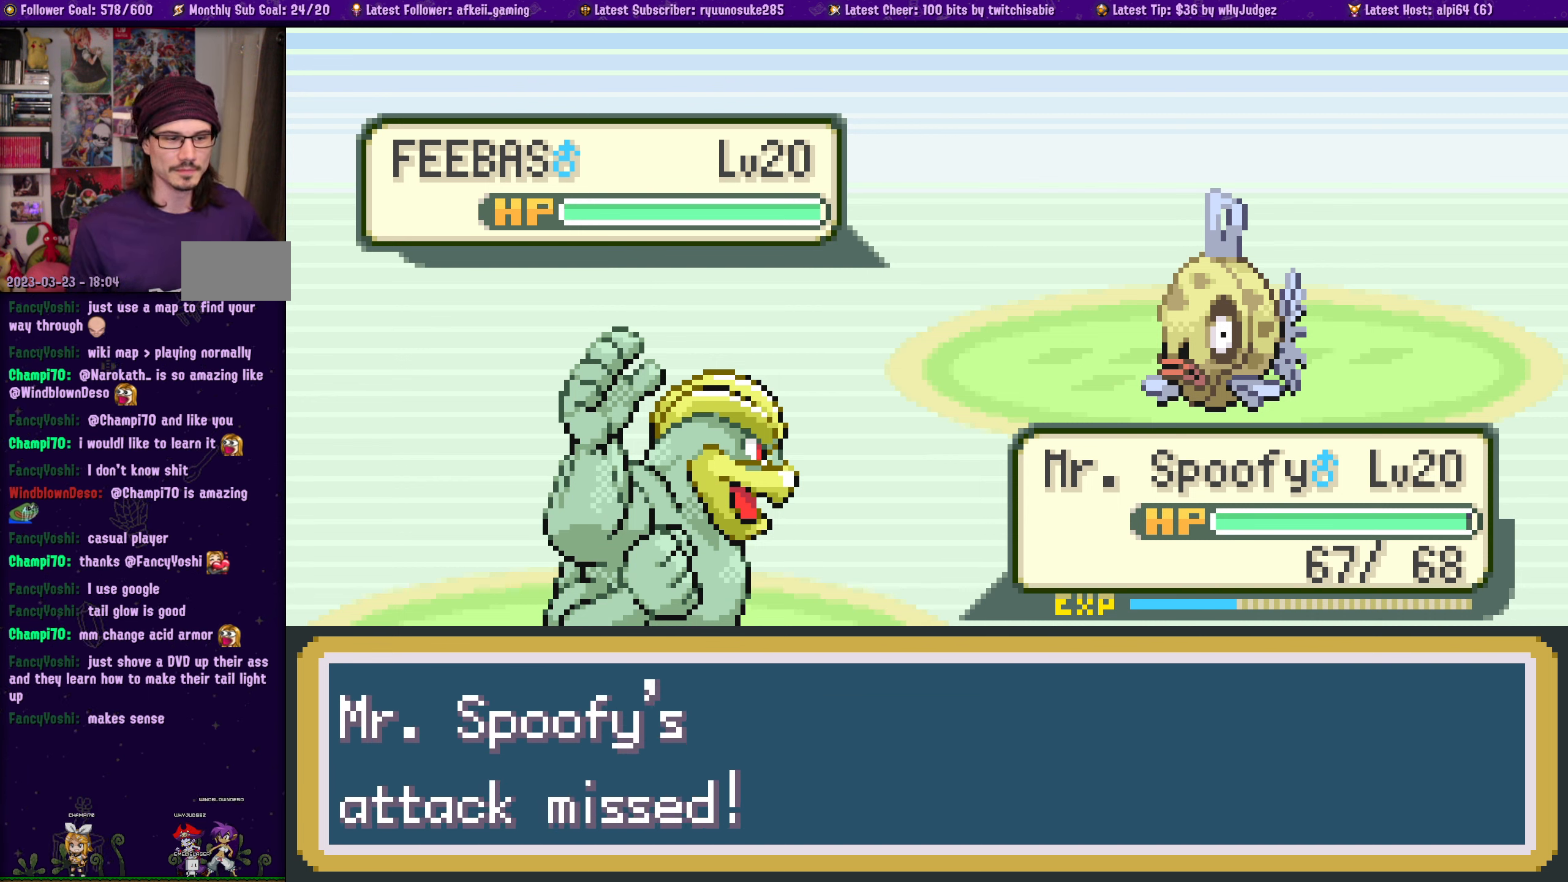
{"buttons": [], "left_stick": "center", "right_stick": "center", "events": []}
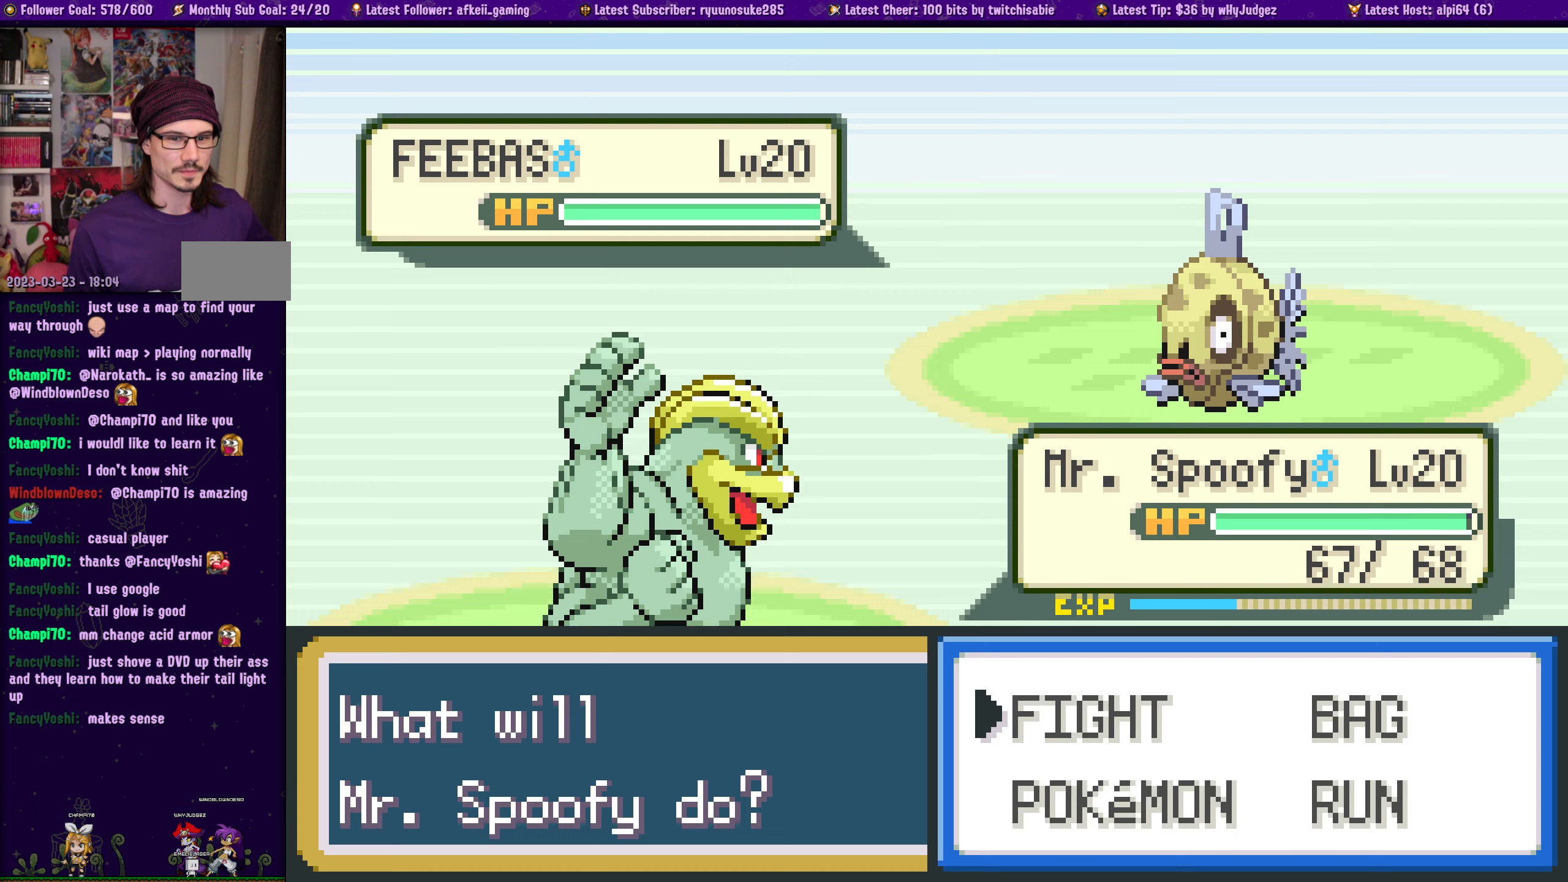
{"buttons": ["CROSS"], "left_stick": "center", "right_stick": "center", "events": [[116, "CROSS", "down"], [266, "CROSS", "up"], [500, "CROSS", "down"]]}
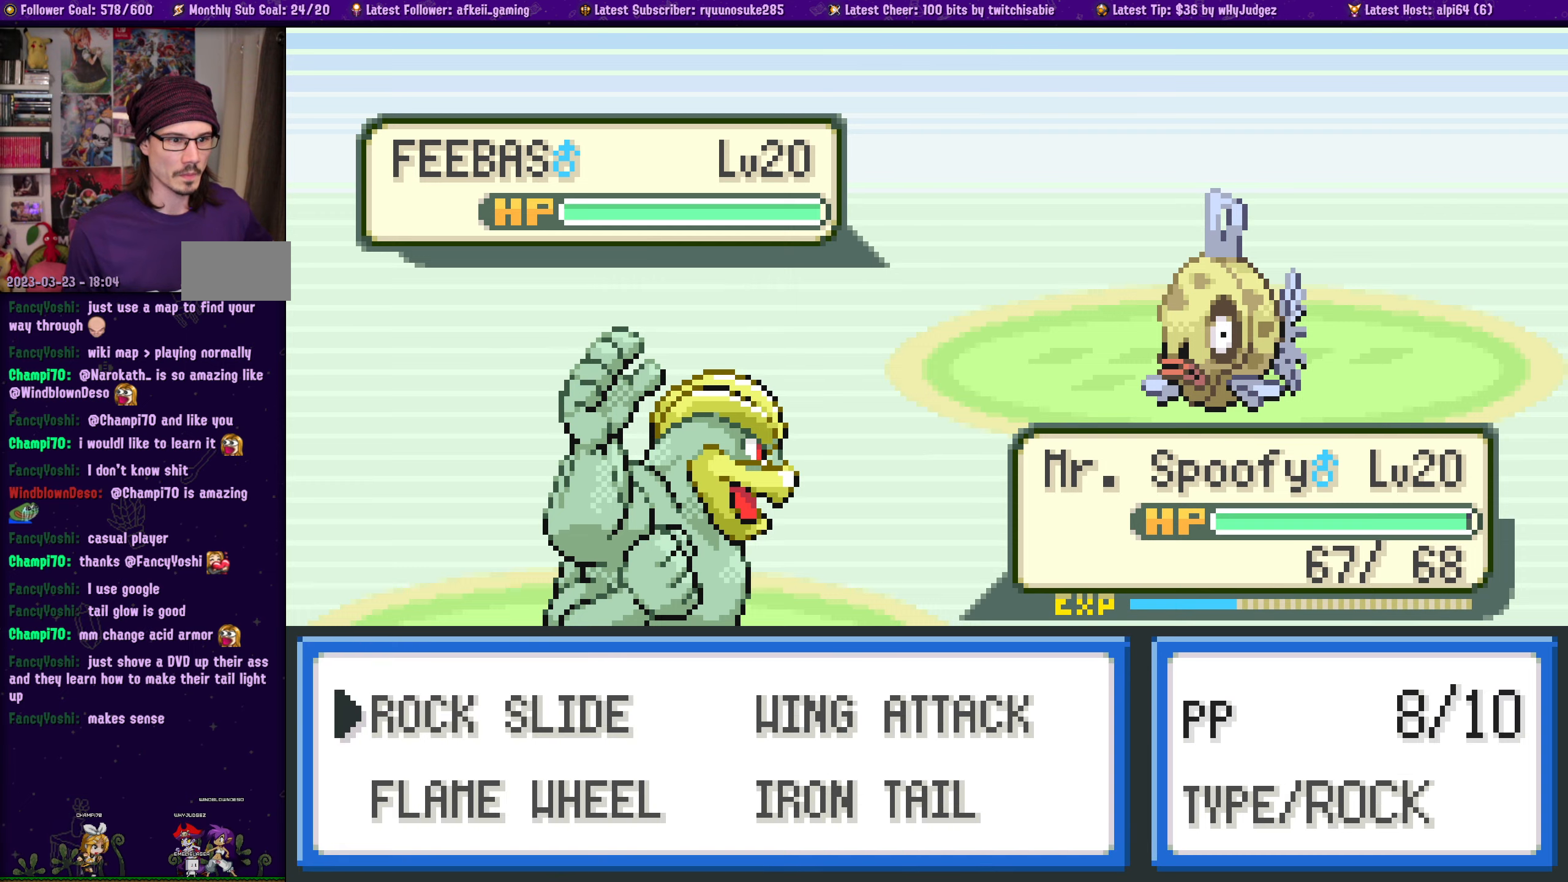
{"buttons": [], "left_stick": "center", "right_stick": "center", "events": [[150, "CROSS", "up"]]}